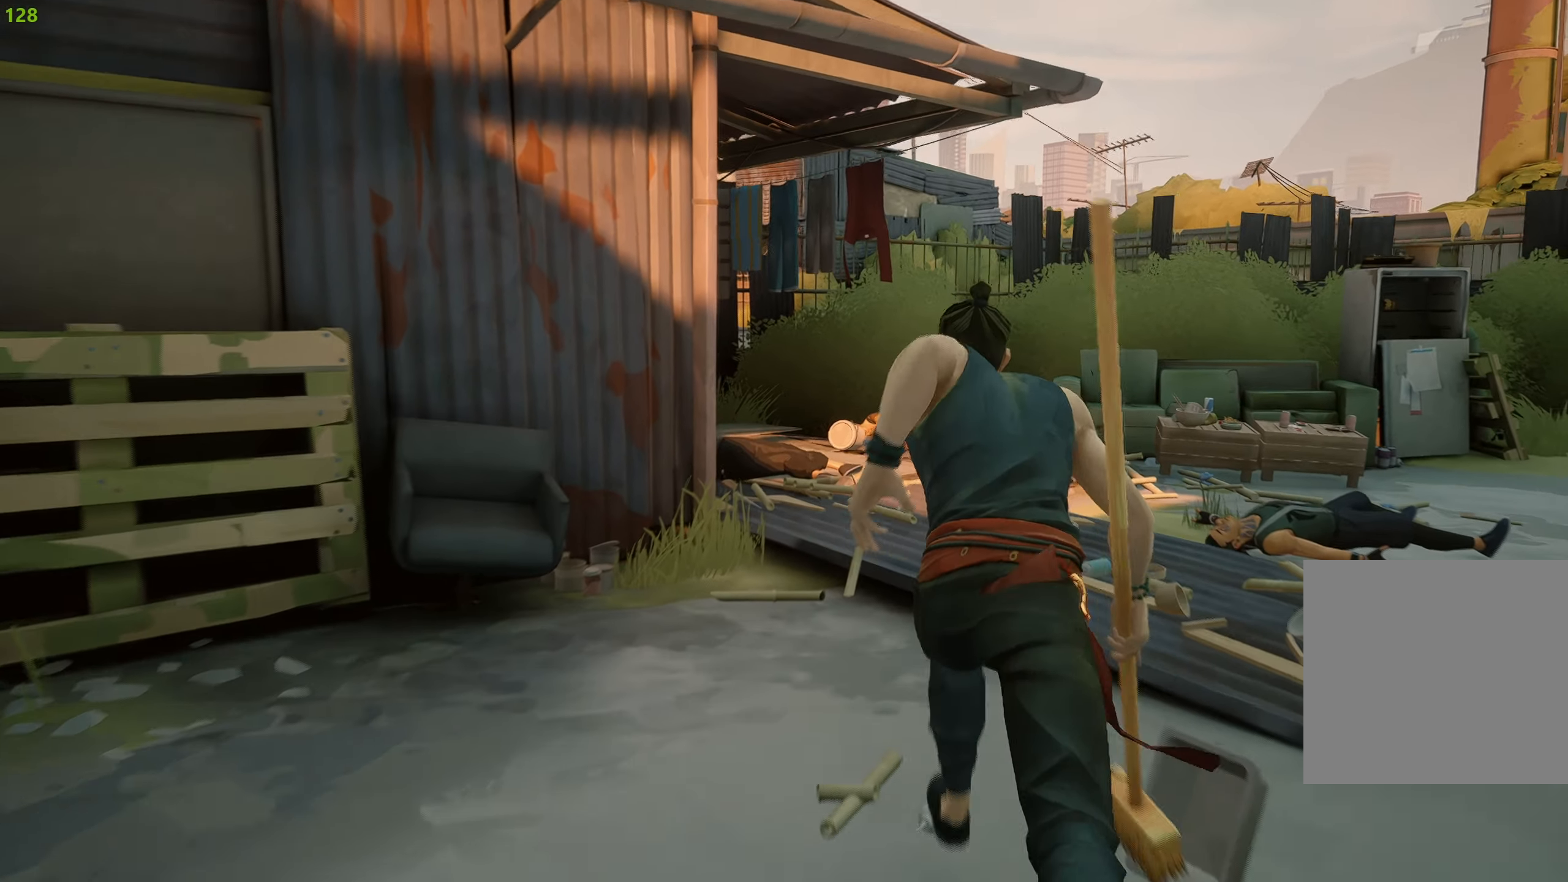
Gameplay with a controller (PlayStation layout); each line is a JSON object with the inputs held at the frame after it. "events" lists button and stick changes between this image and that frame as [ms after this image, input, new state], when the widget could be followed in between.
{"buttons": ["R2"], "left_stick": "up", "right_stick": "center", "events": []}
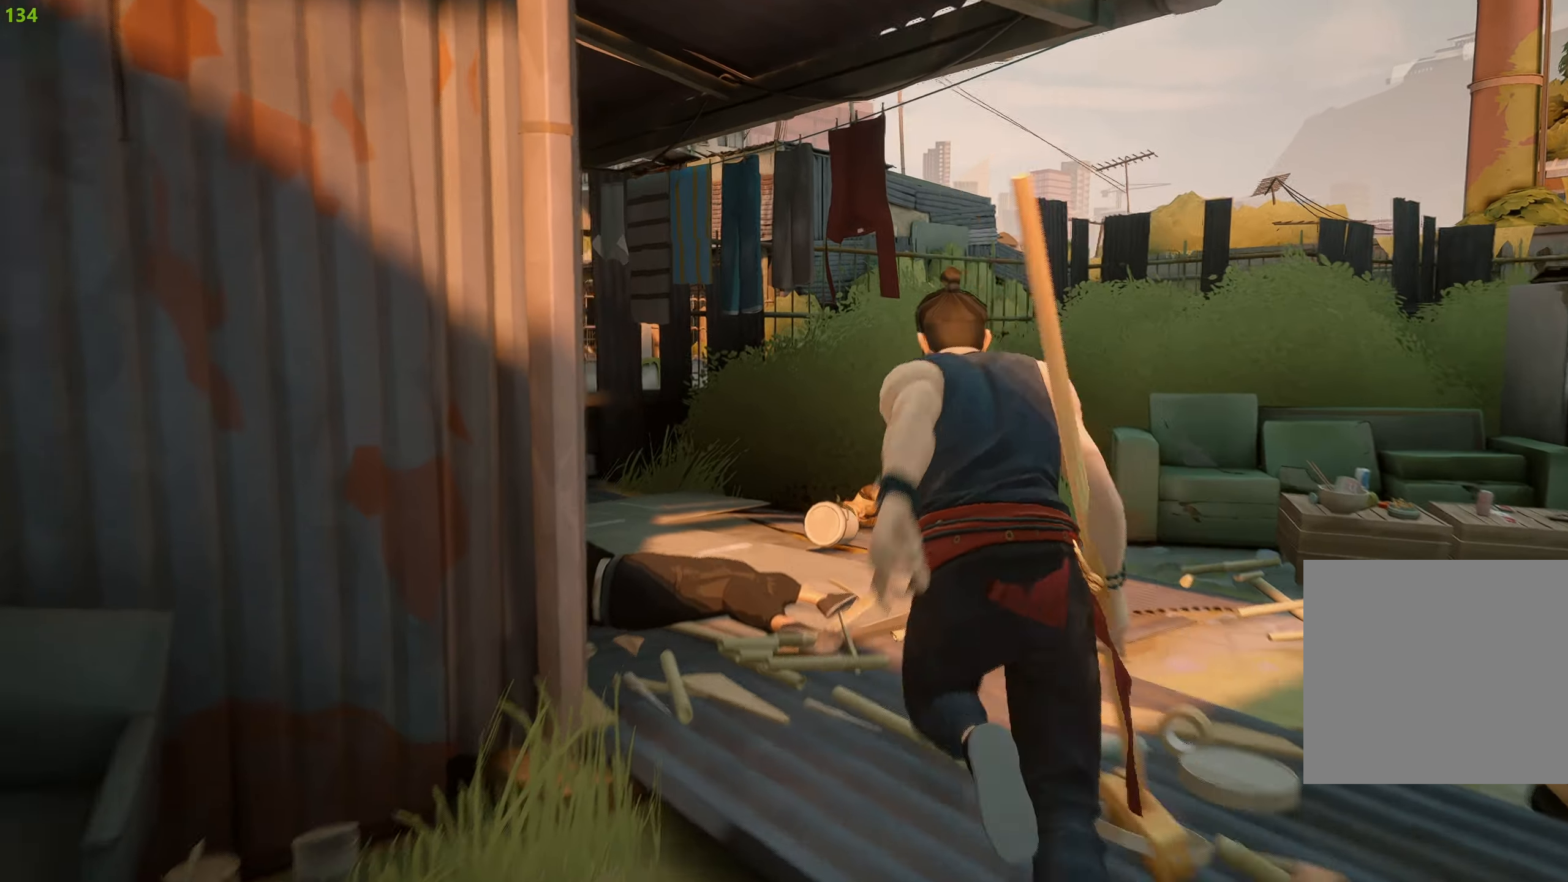
{"buttons": ["R2"], "left_stick": "up", "right_stick": "center", "events": [[17, "right_stick", "down-left"], [100, "right_stick", "left"], [250, "right_stick", "center"]]}
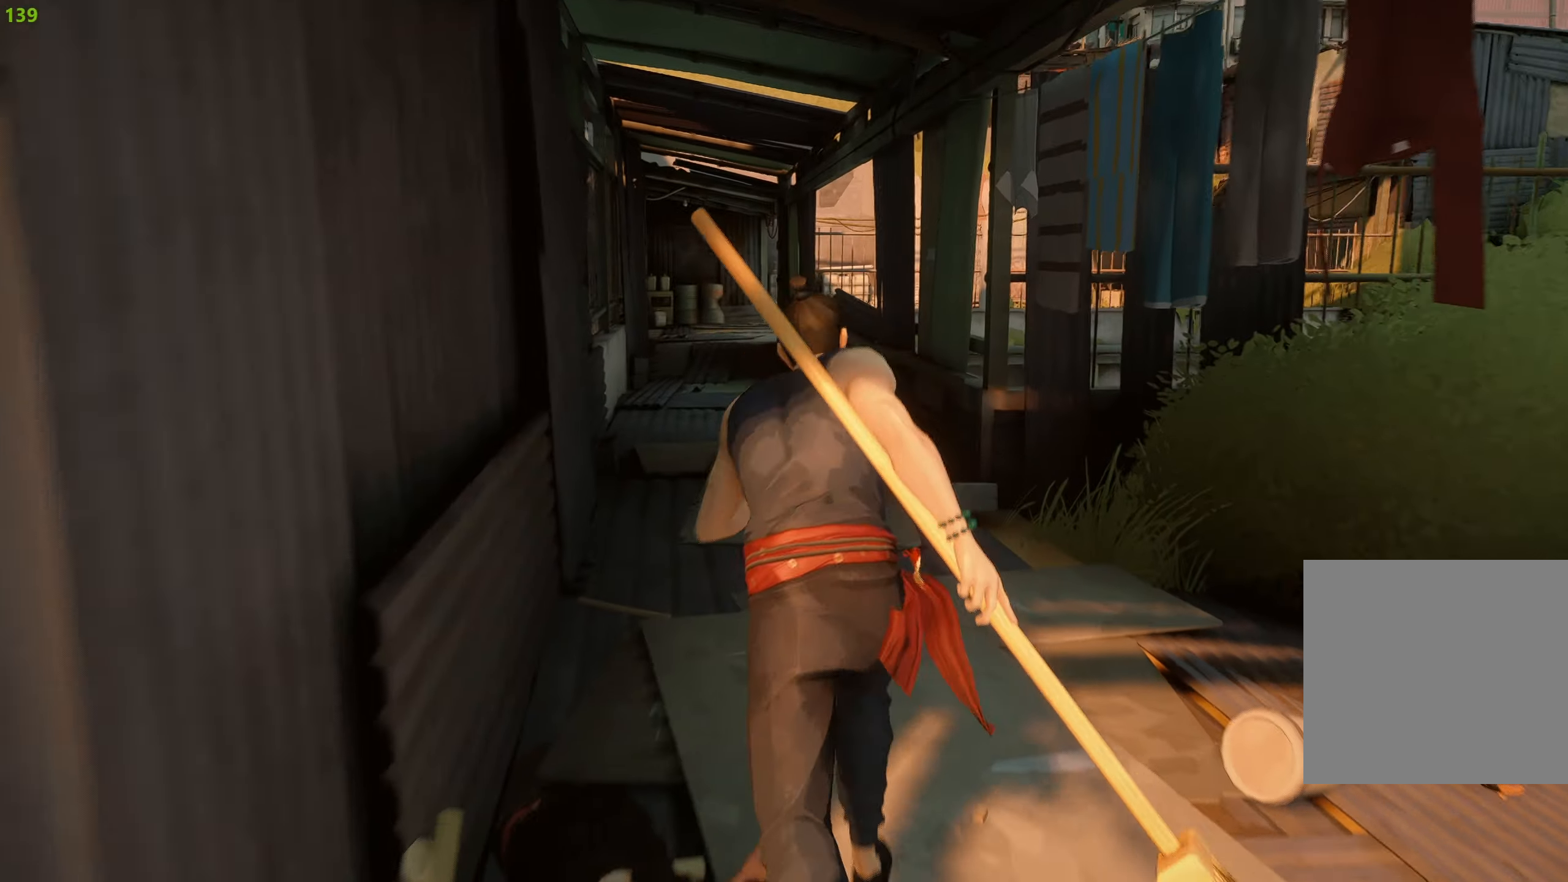
{"buttons": ["R2"], "left_stick": "up", "right_stick": "center", "events": []}
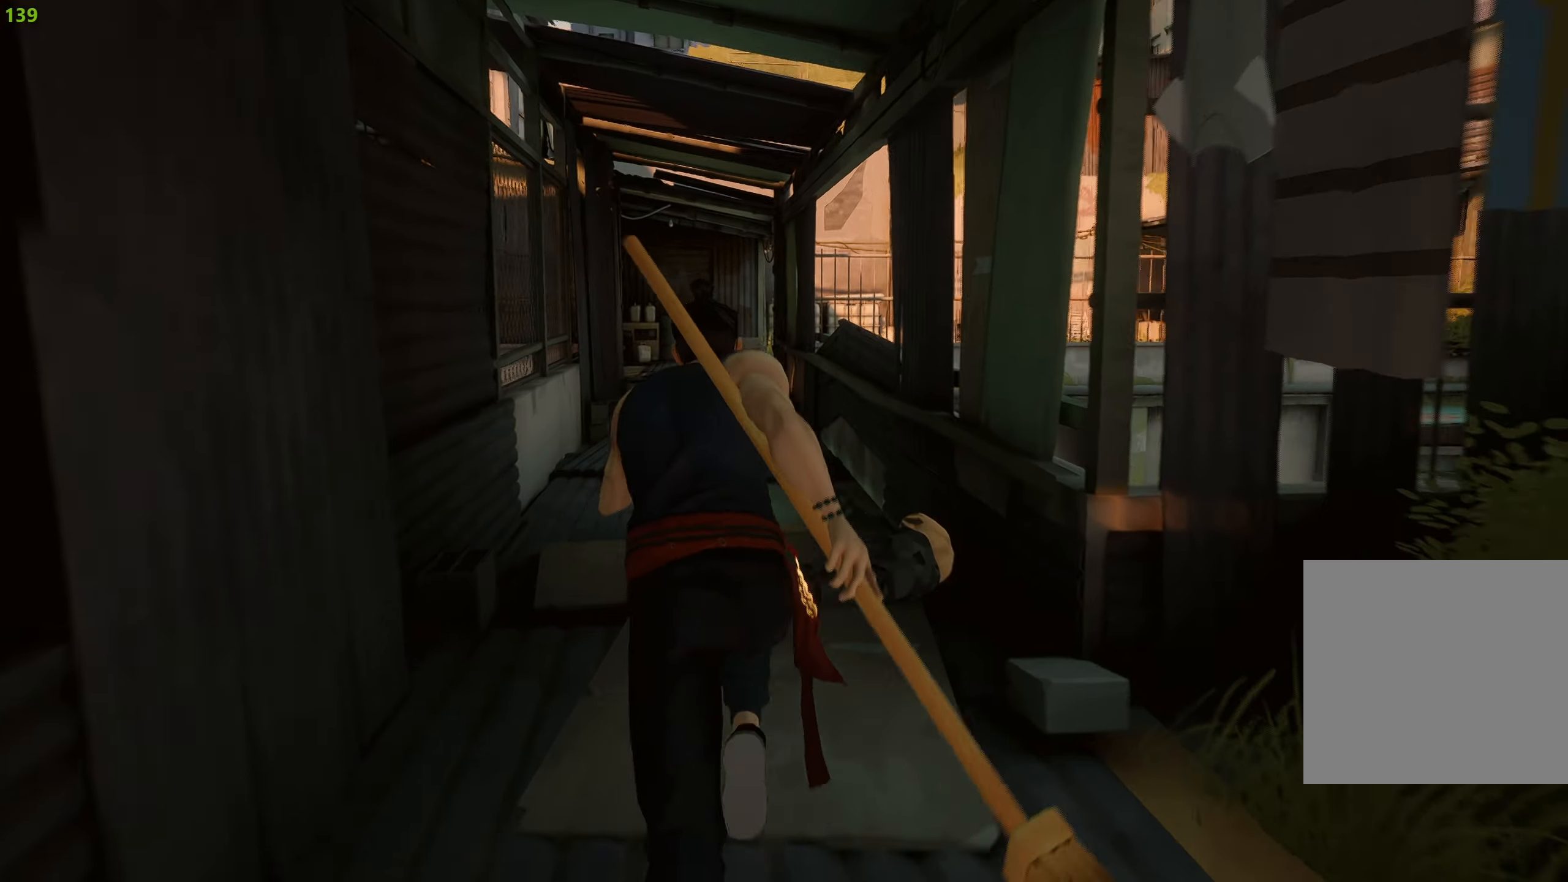
{"buttons": ["R2"], "left_stick": "up", "right_stick": "center", "events": []}
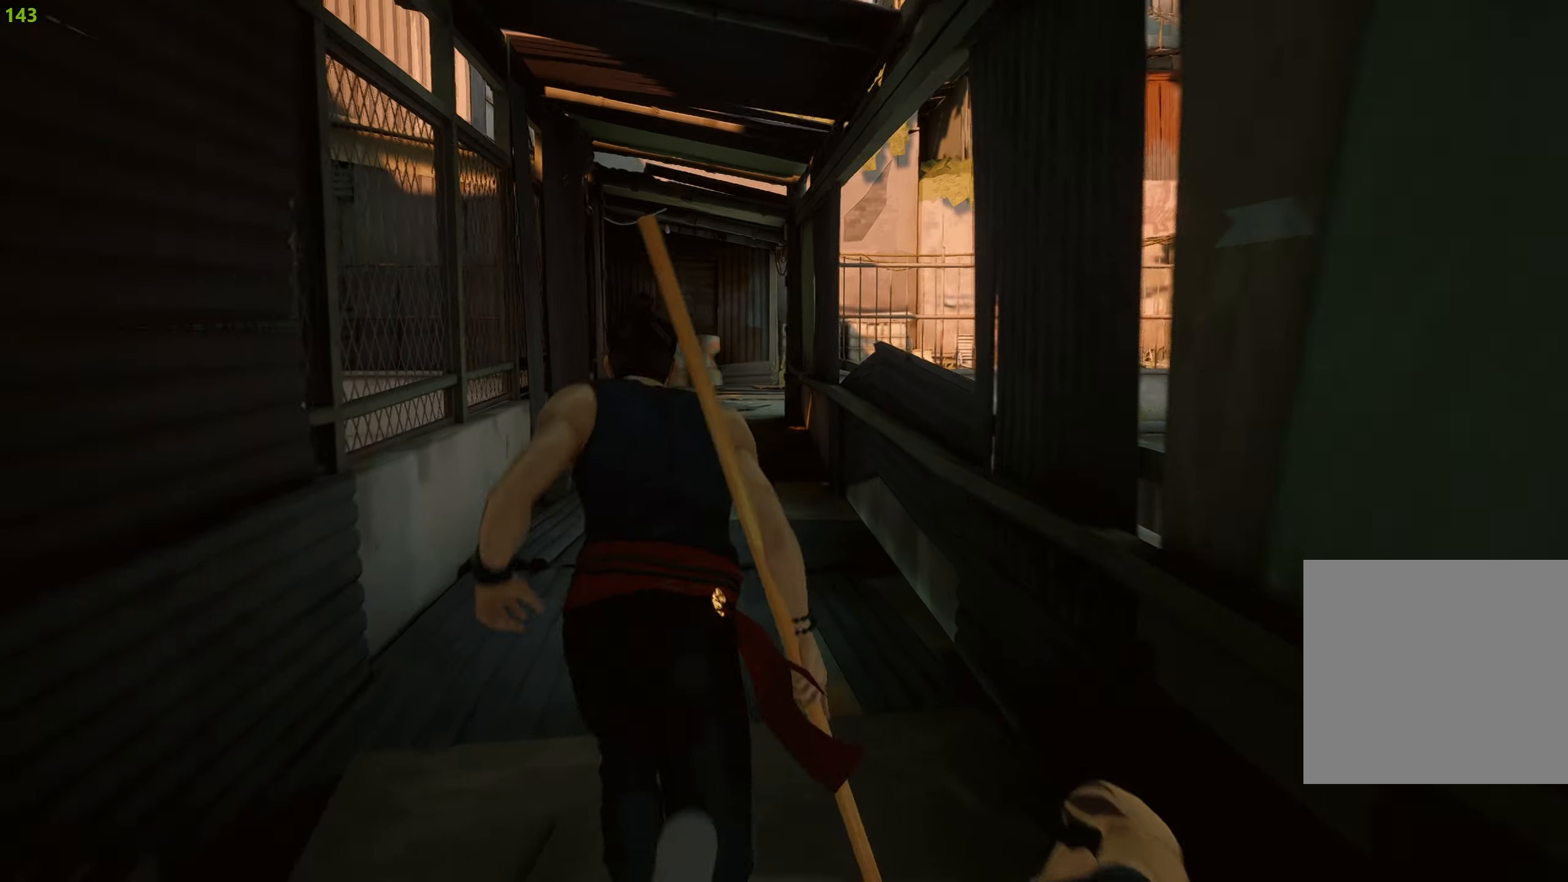
{"buttons": ["R2"], "left_stick": "up", "right_stick": "center", "events": []}
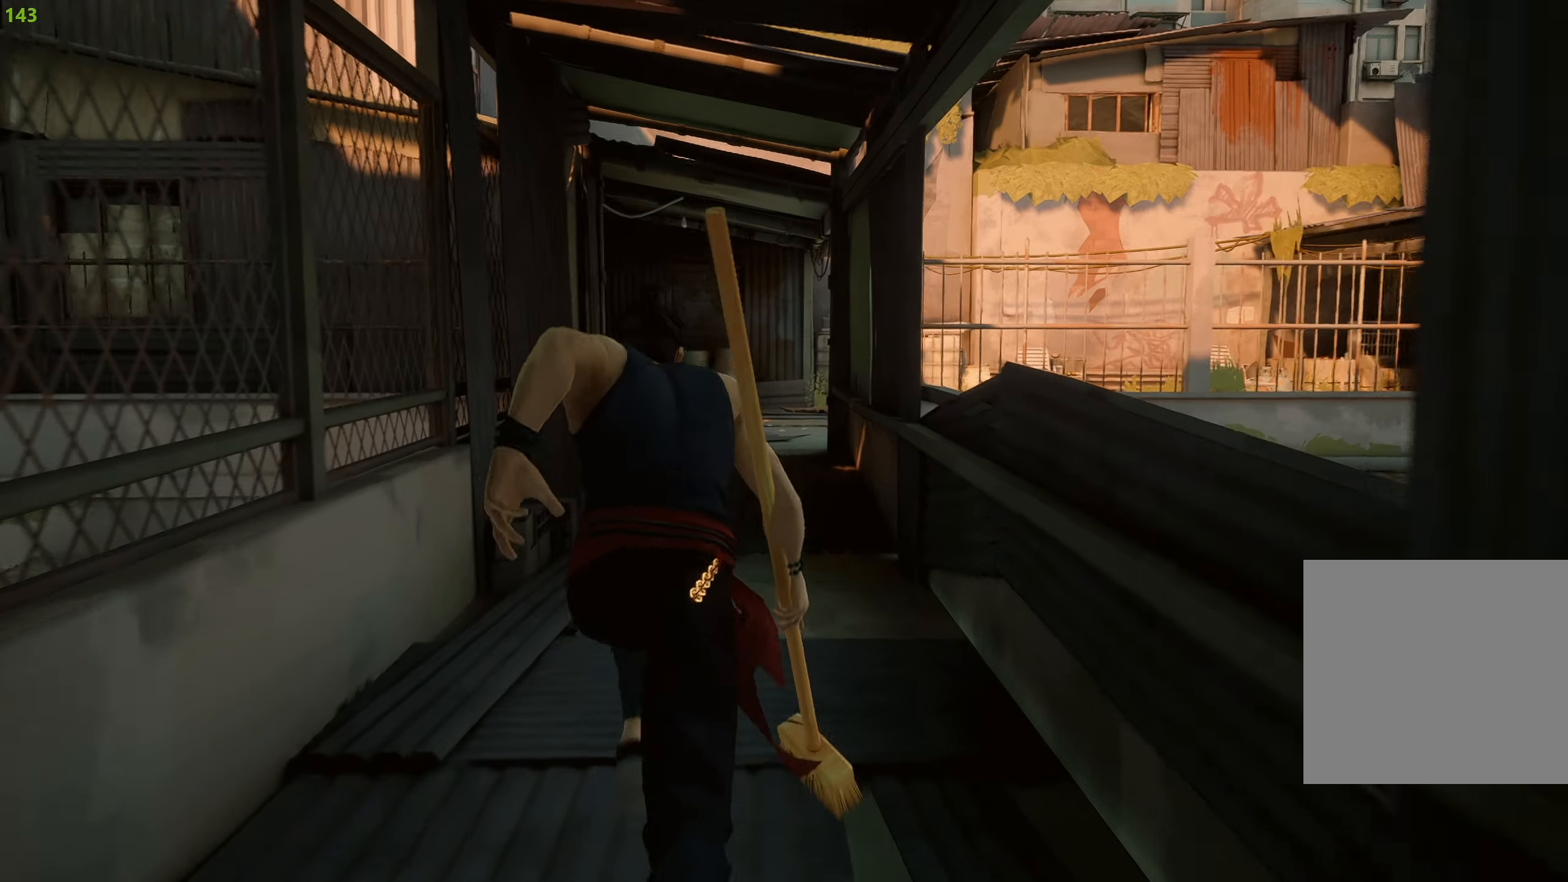
{"buttons": ["R2"], "left_stick": "up", "right_stick": "center", "events": []}
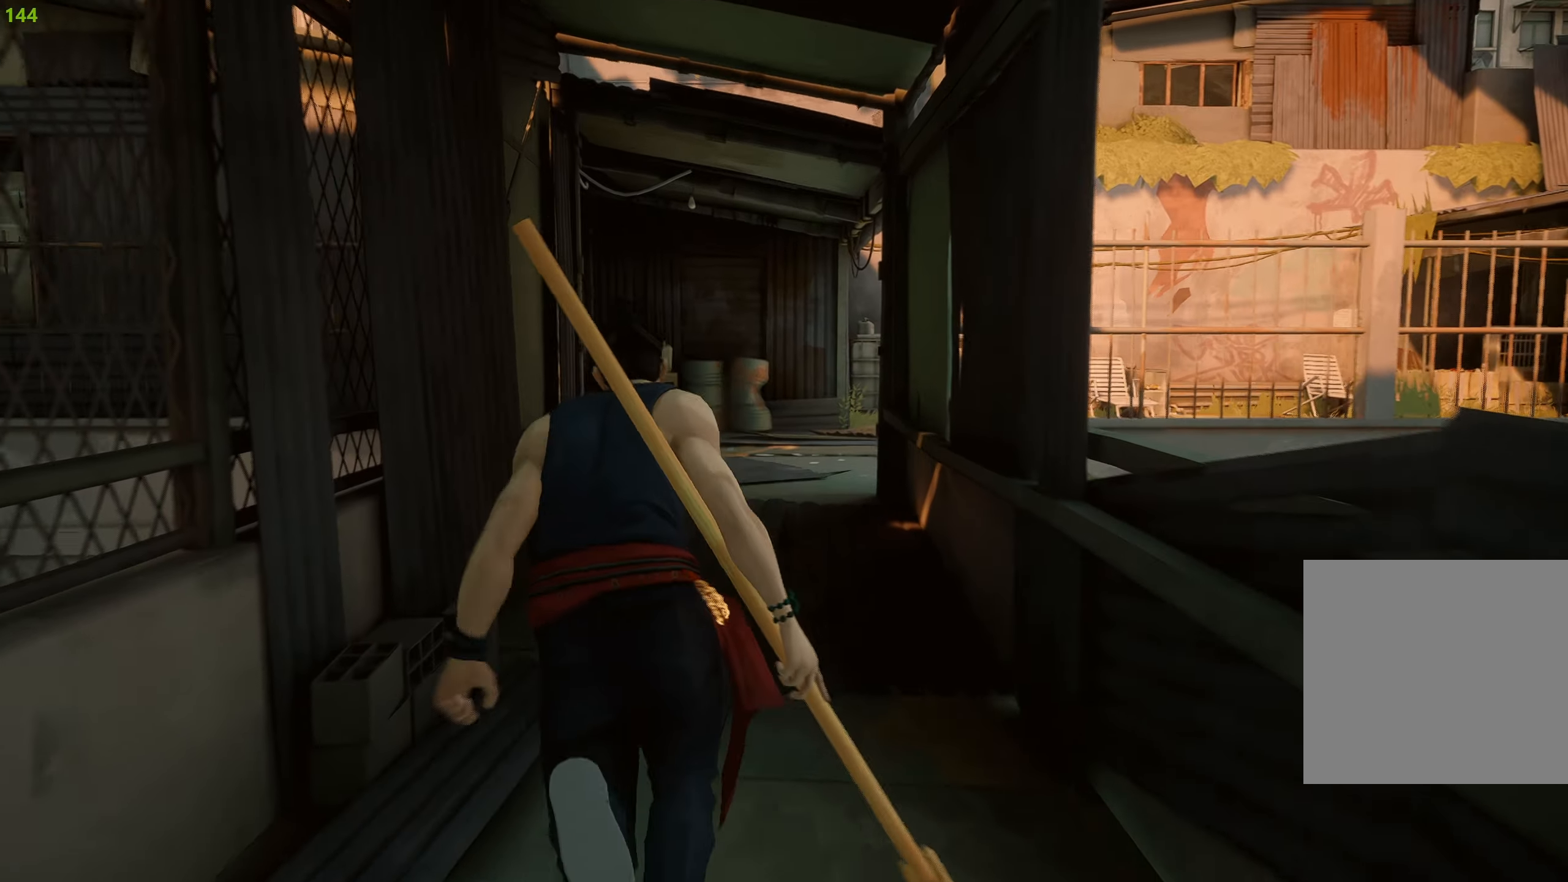
{"buttons": ["R2"], "left_stick": "up", "right_stick": "center", "events": []}
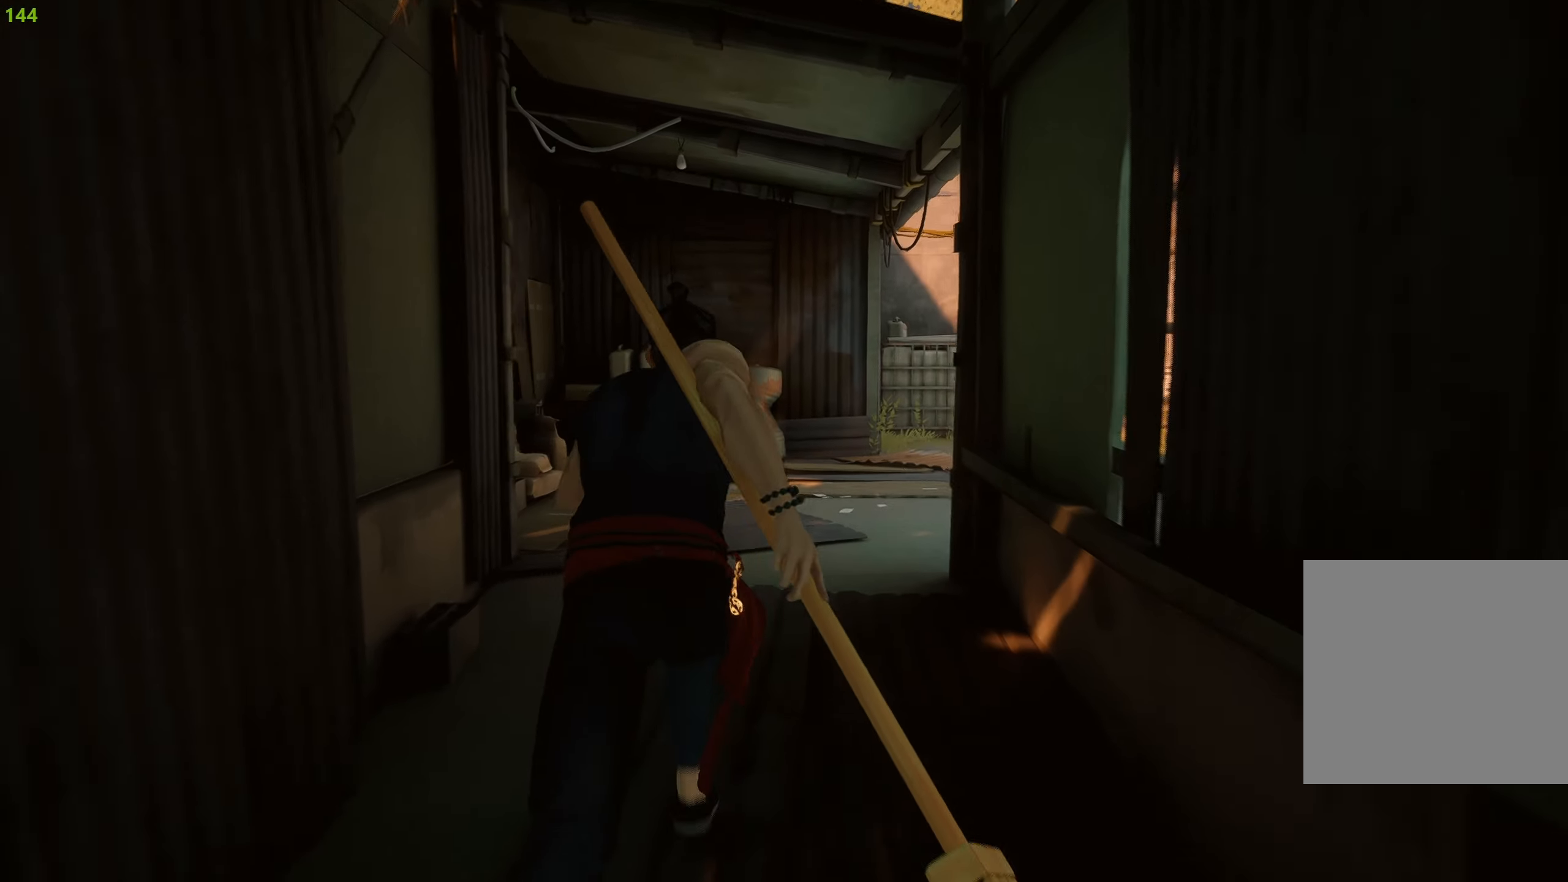
{"buttons": ["R2"], "left_stick": "up", "right_stick": "right", "events": [[216, "right_stick", "right"]]}
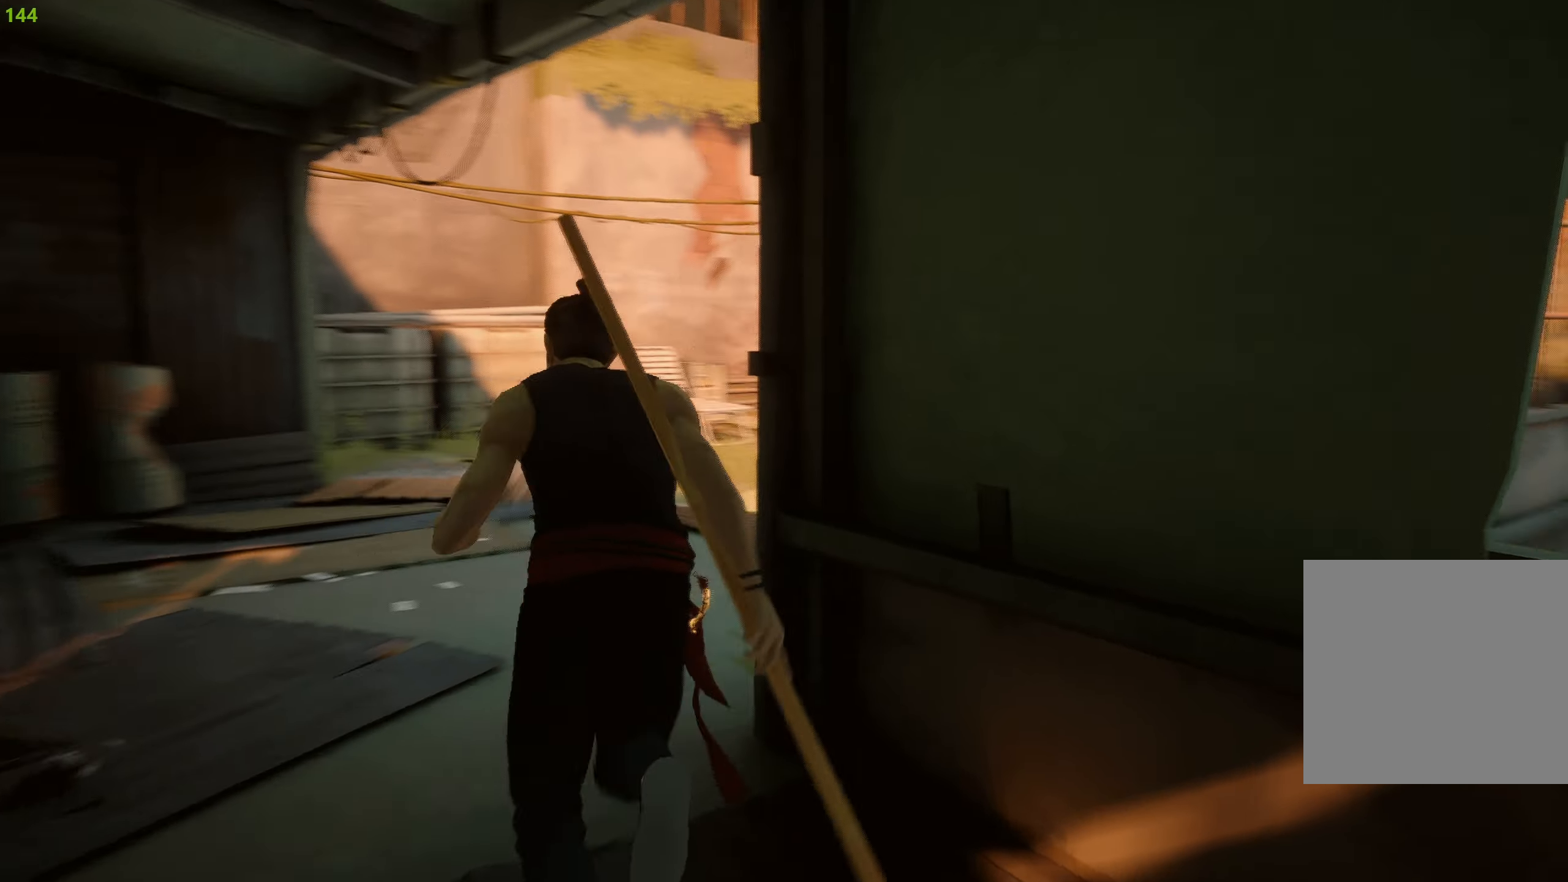
{"buttons": ["R2"], "left_stick": "up", "right_stick": "center", "events": [[216, "right_stick", "center"]]}
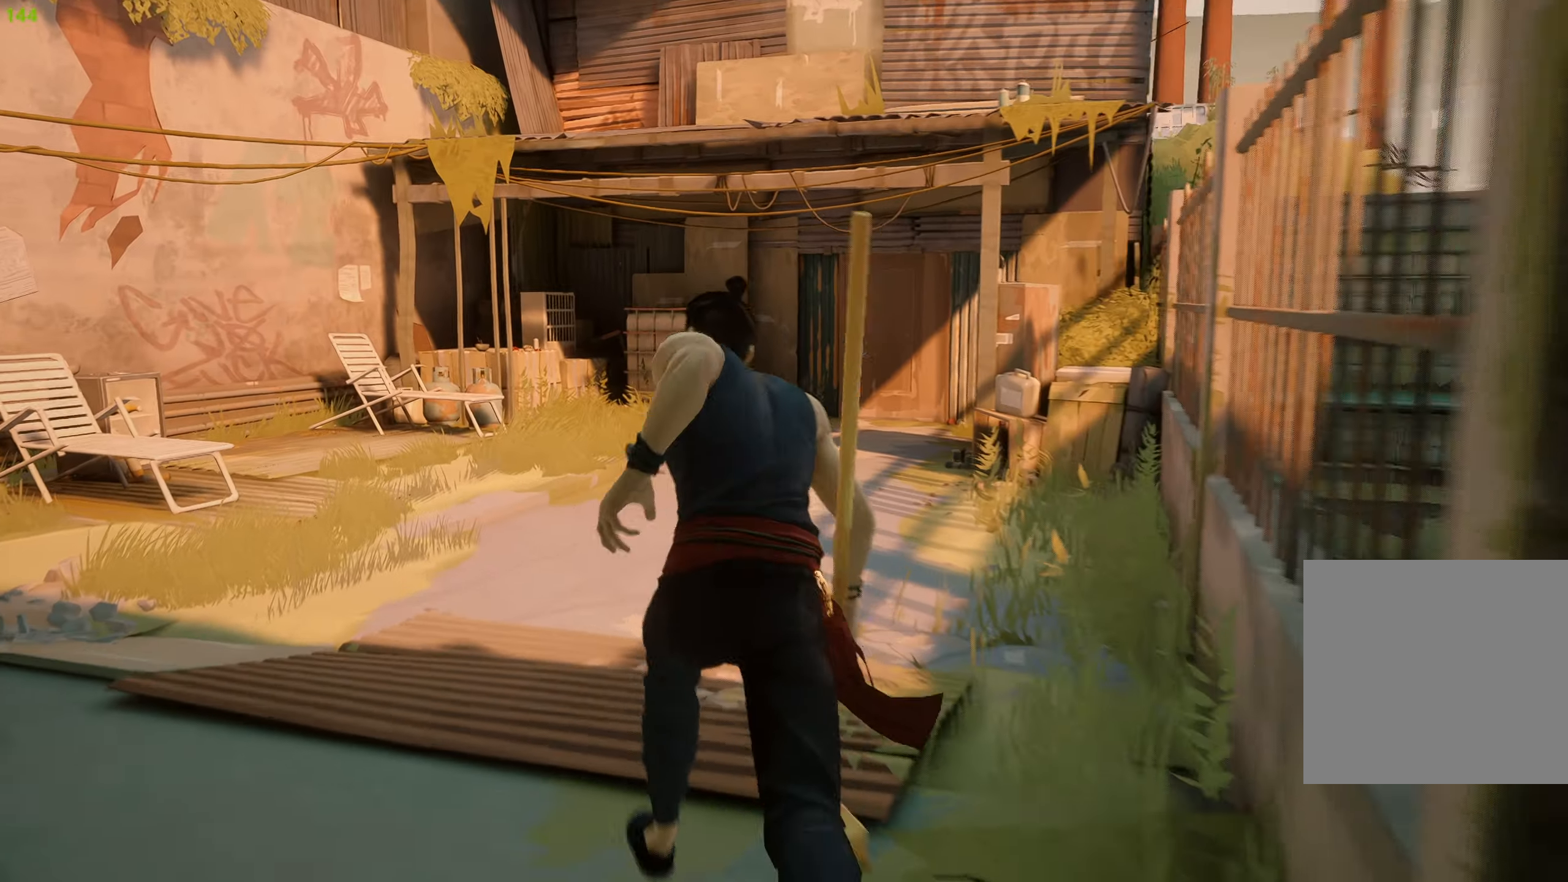
{"buttons": ["R2"], "left_stick": "up", "right_stick": "center", "events": [[150, "right_stick", "right"], [316, "right_stick", "center"]]}
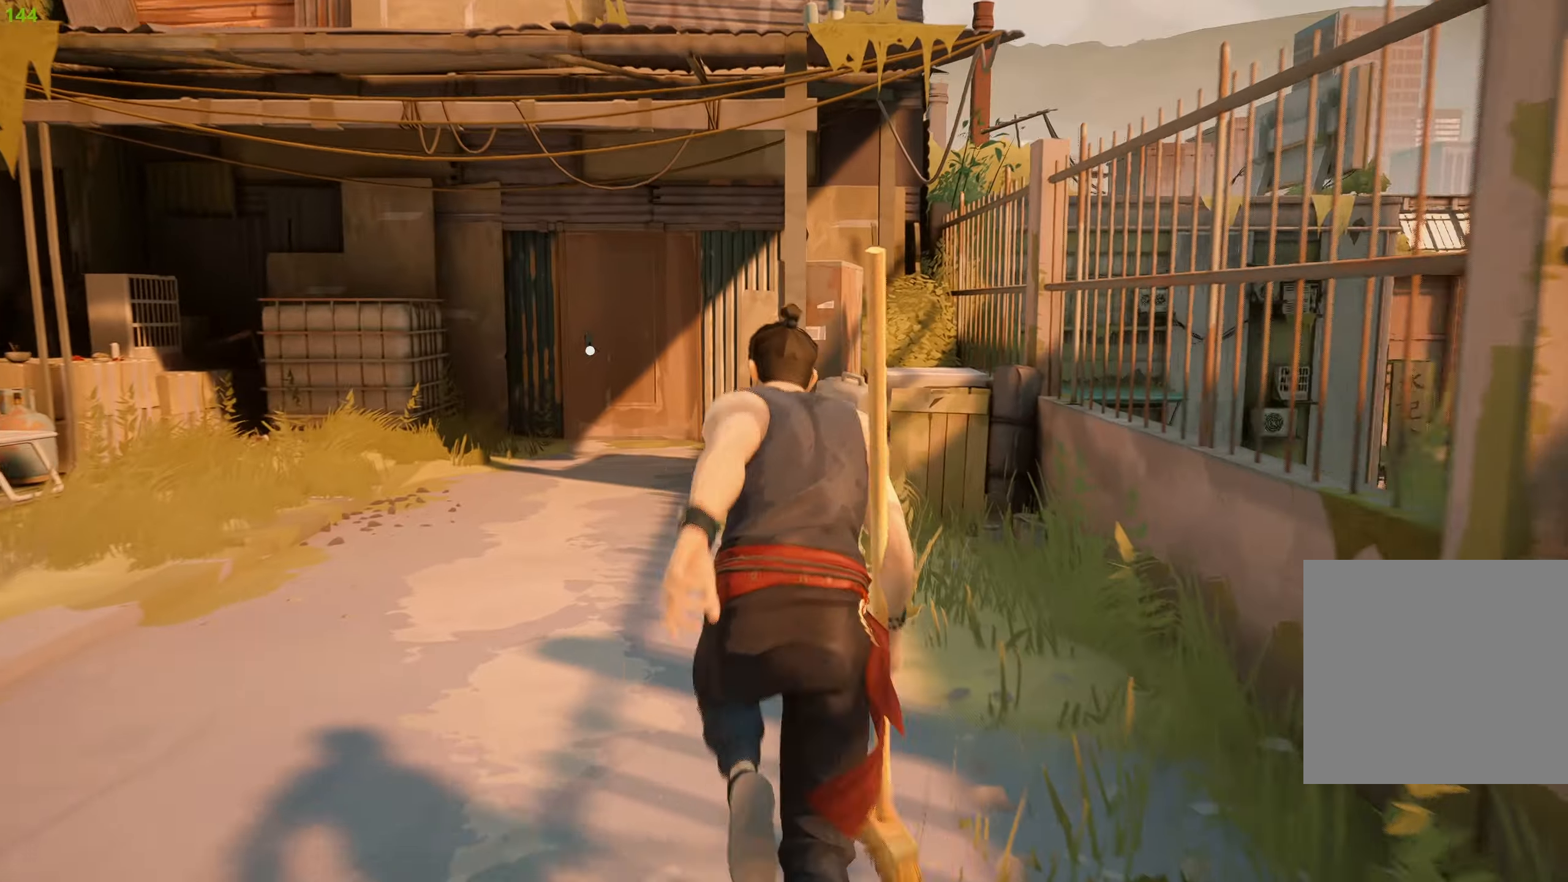
{"buttons": ["R2"], "left_stick": "up", "right_stick": "center", "events": []}
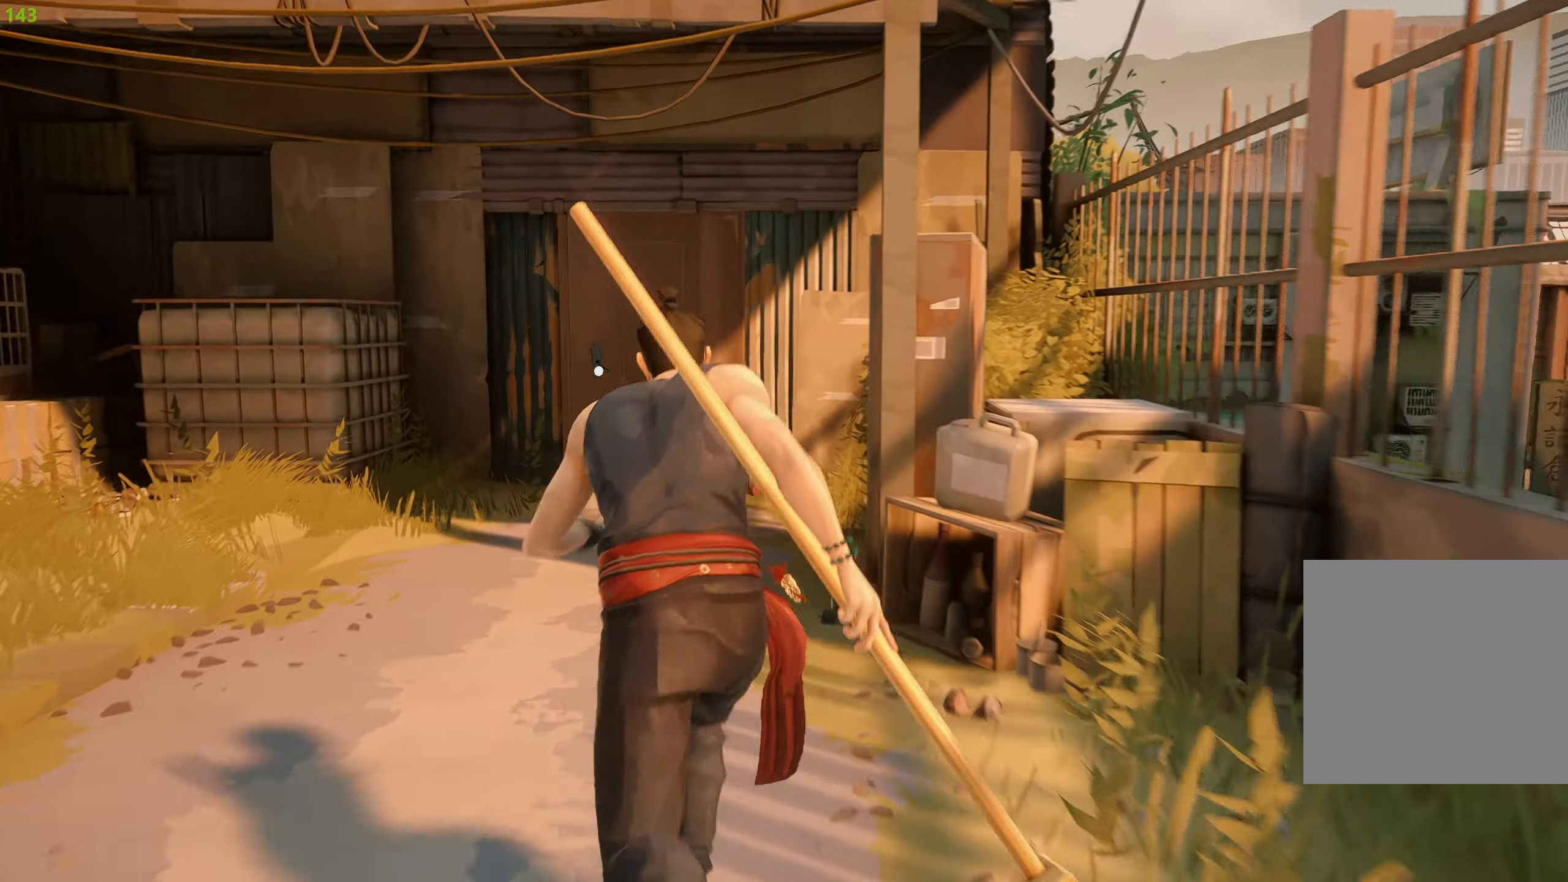
{"buttons": ["R2"], "left_stick": "up", "right_stick": "center", "events": []}
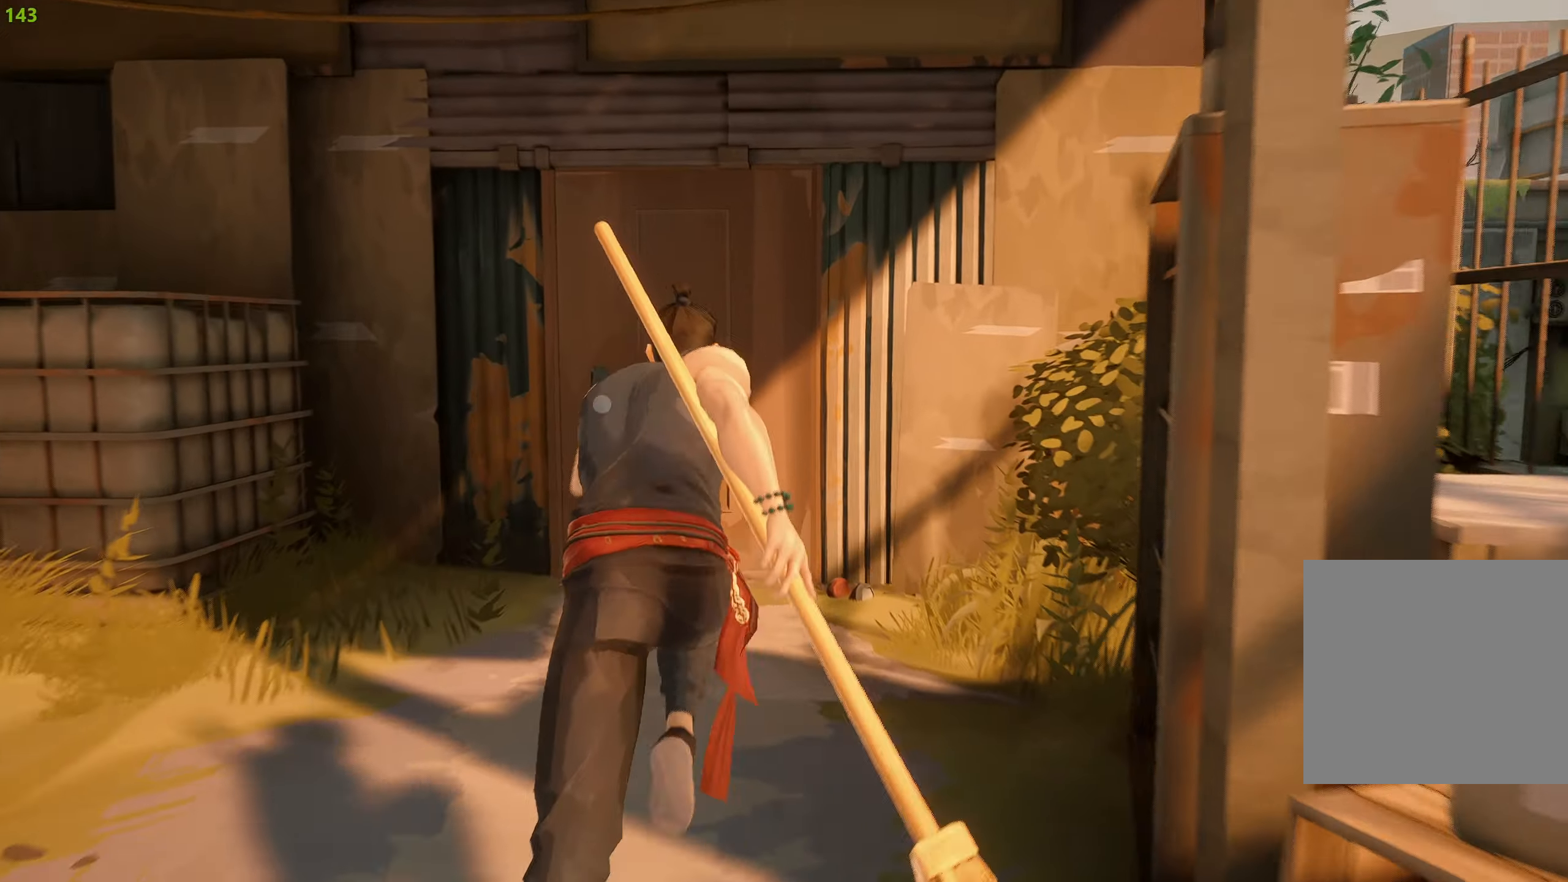
{"buttons": ["CROSS", "R2"], "left_stick": "up", "right_stick": "center", "events": [[233, "CROSS", "down"], [366, "CROSS", "up"], [450, "CROSS", "down"]]}
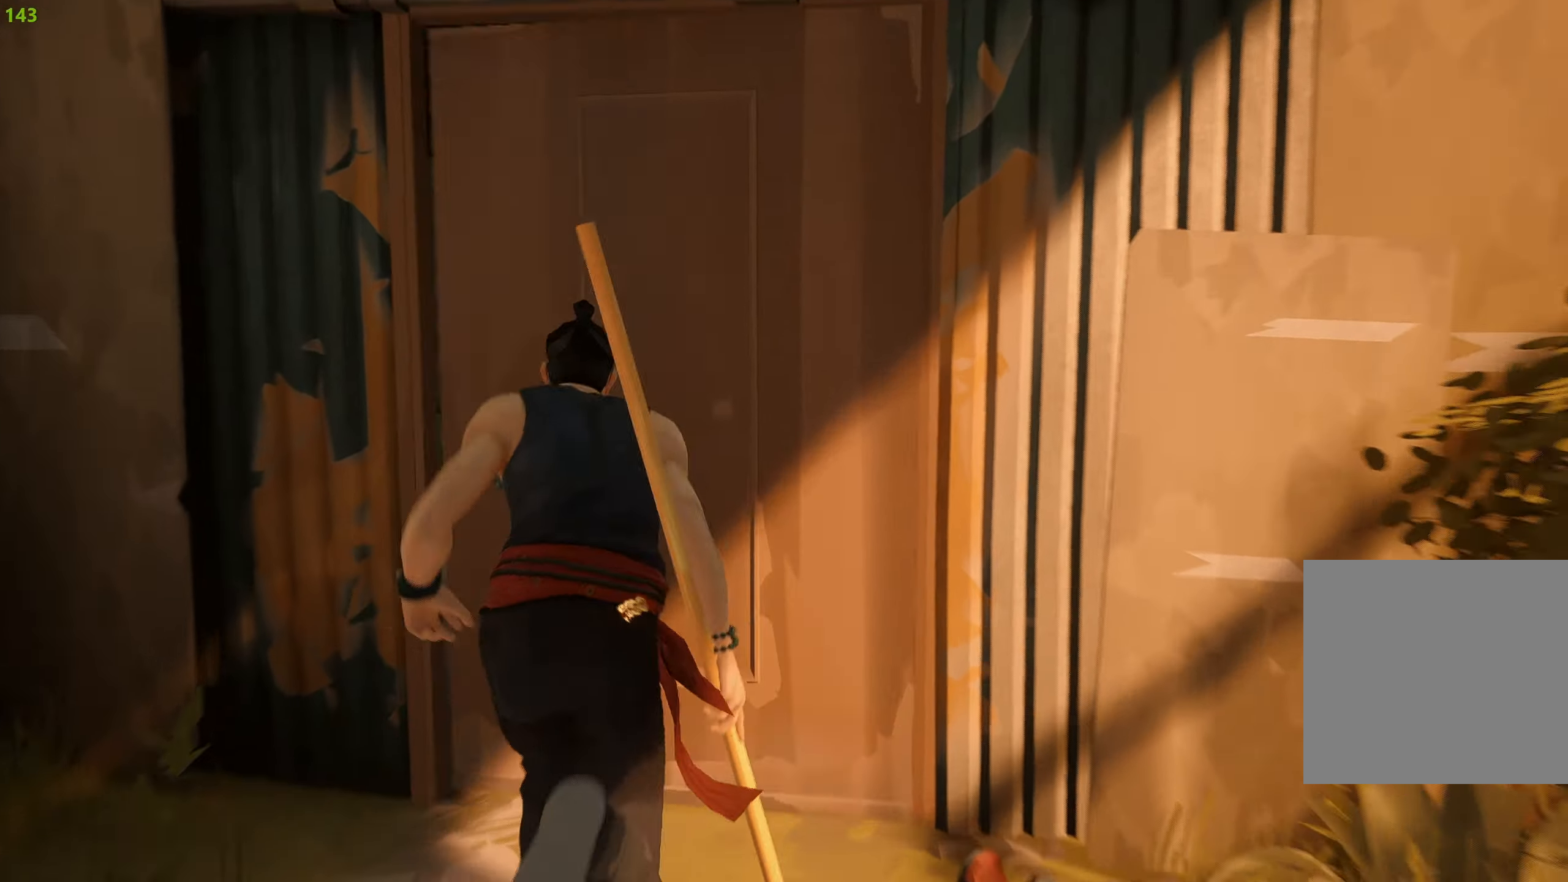
{"buttons": [], "left_stick": "up", "right_stick": "right", "events": [[16, "CROSS", "up"], [133, "CROSS", "down"], [166, "CROSS", "up"], [400, "R2", "up"], [417, "right_stick", "right"]]}
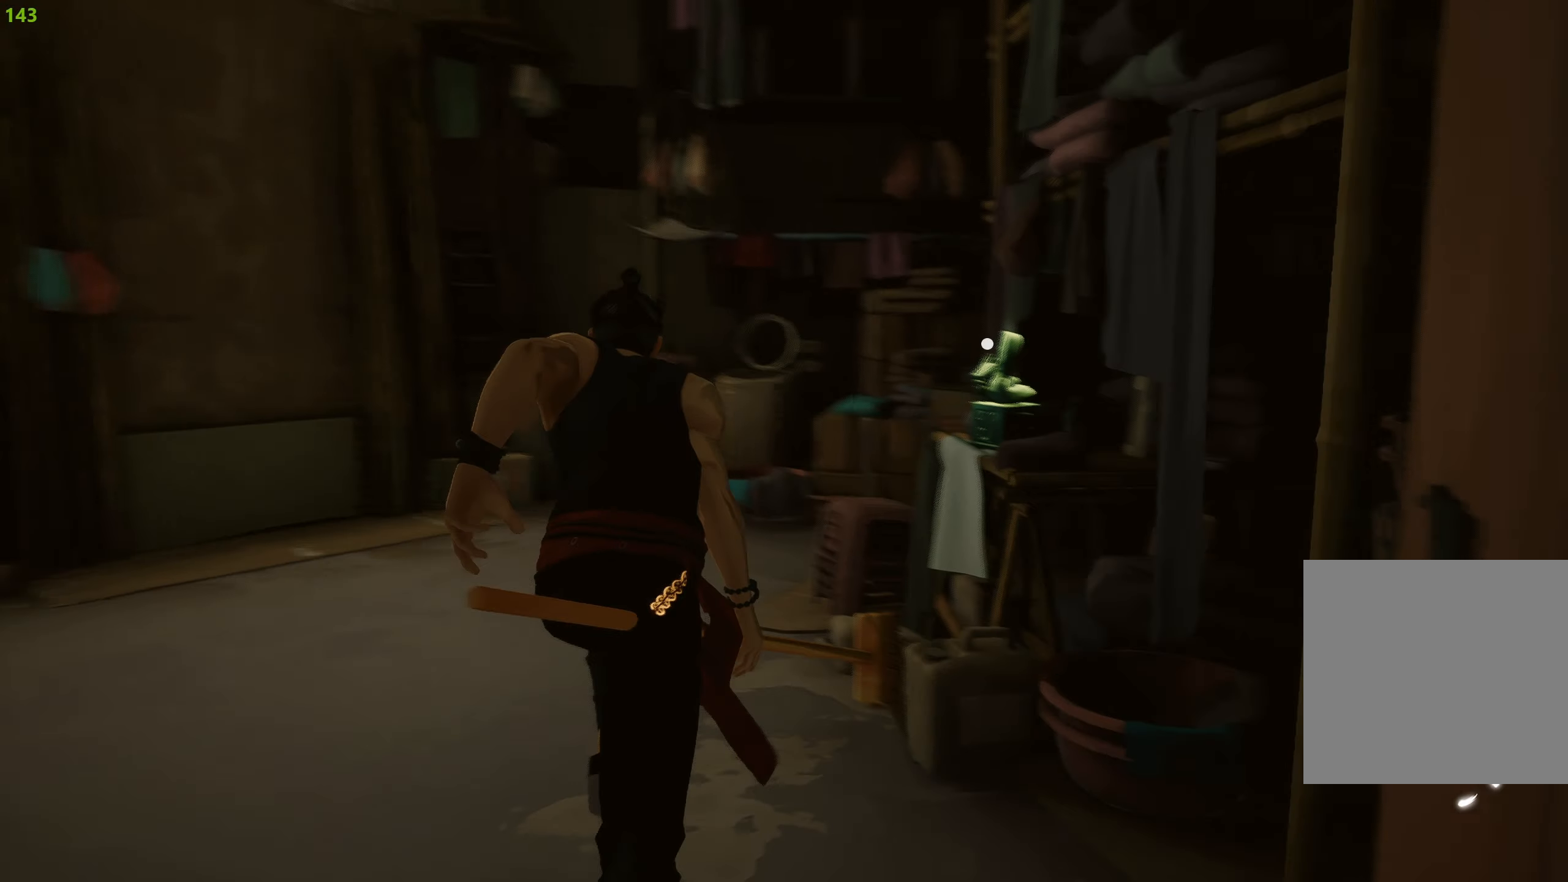
{"buttons": [], "left_stick": "center", "right_stick": "center", "events": [[67, "right_stick", "center"], [83, "left_stick", "up-right"], [233, "CROSS", "down"], [283, "left_stick", "center"], [300, "CROSS", "up"]]}
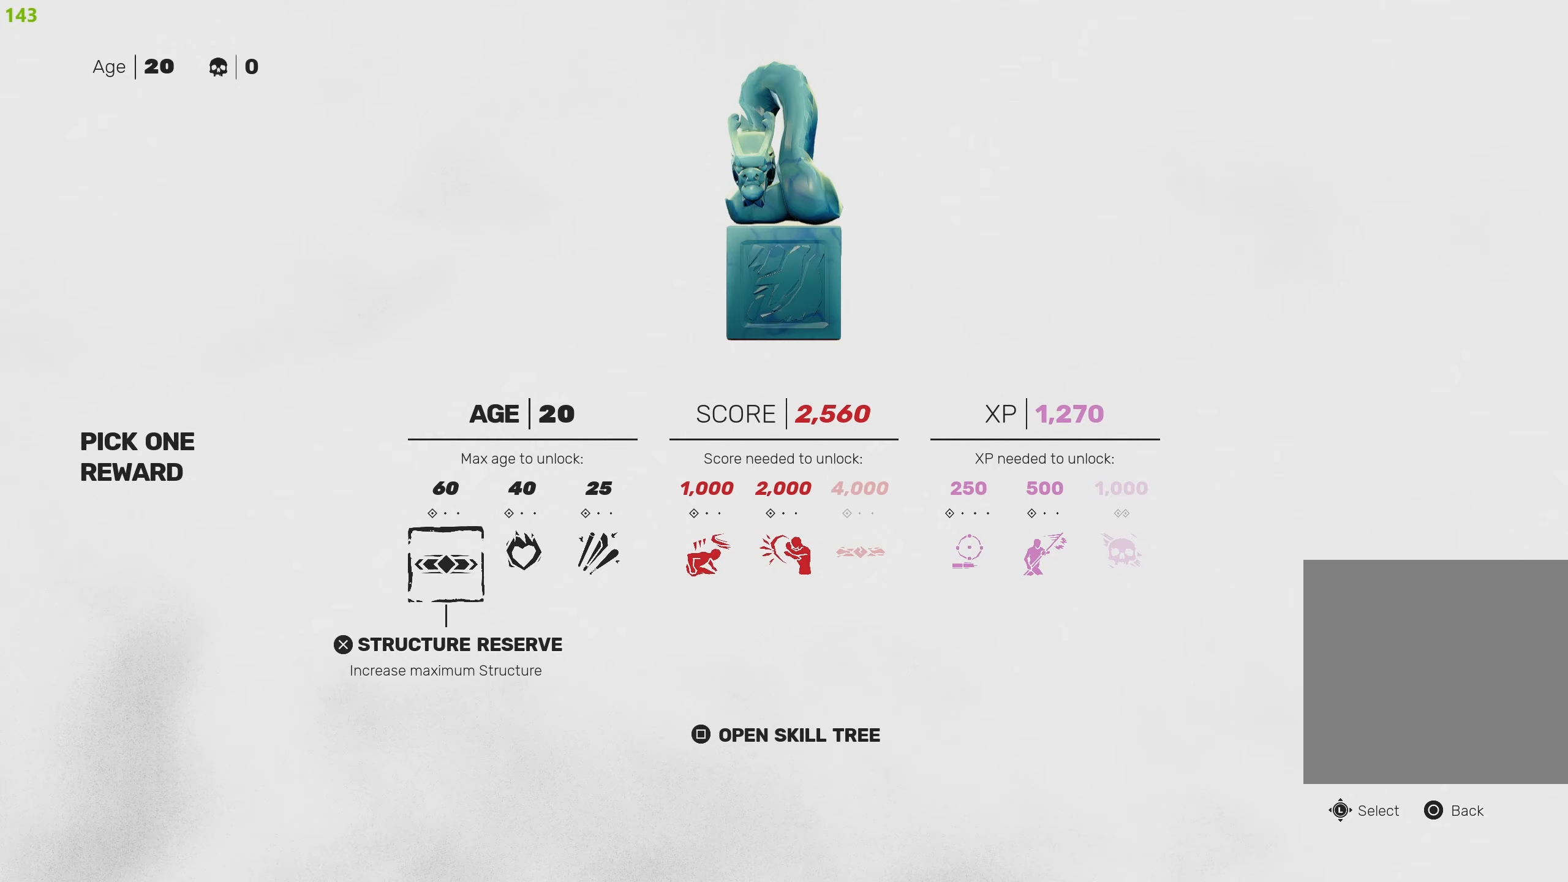
{"buttons": ["DPAD_RIGHT"], "left_stick": "center", "right_stick": "center", "events": [[100, "DPAD_RIGHT", "down"], [183, "DPAD_RIGHT", "up"], [283, "DPAD_RIGHT", "down"], [367, "DPAD_RIGHT", "up"], [433, "DPAD_RIGHT", "down"]]}
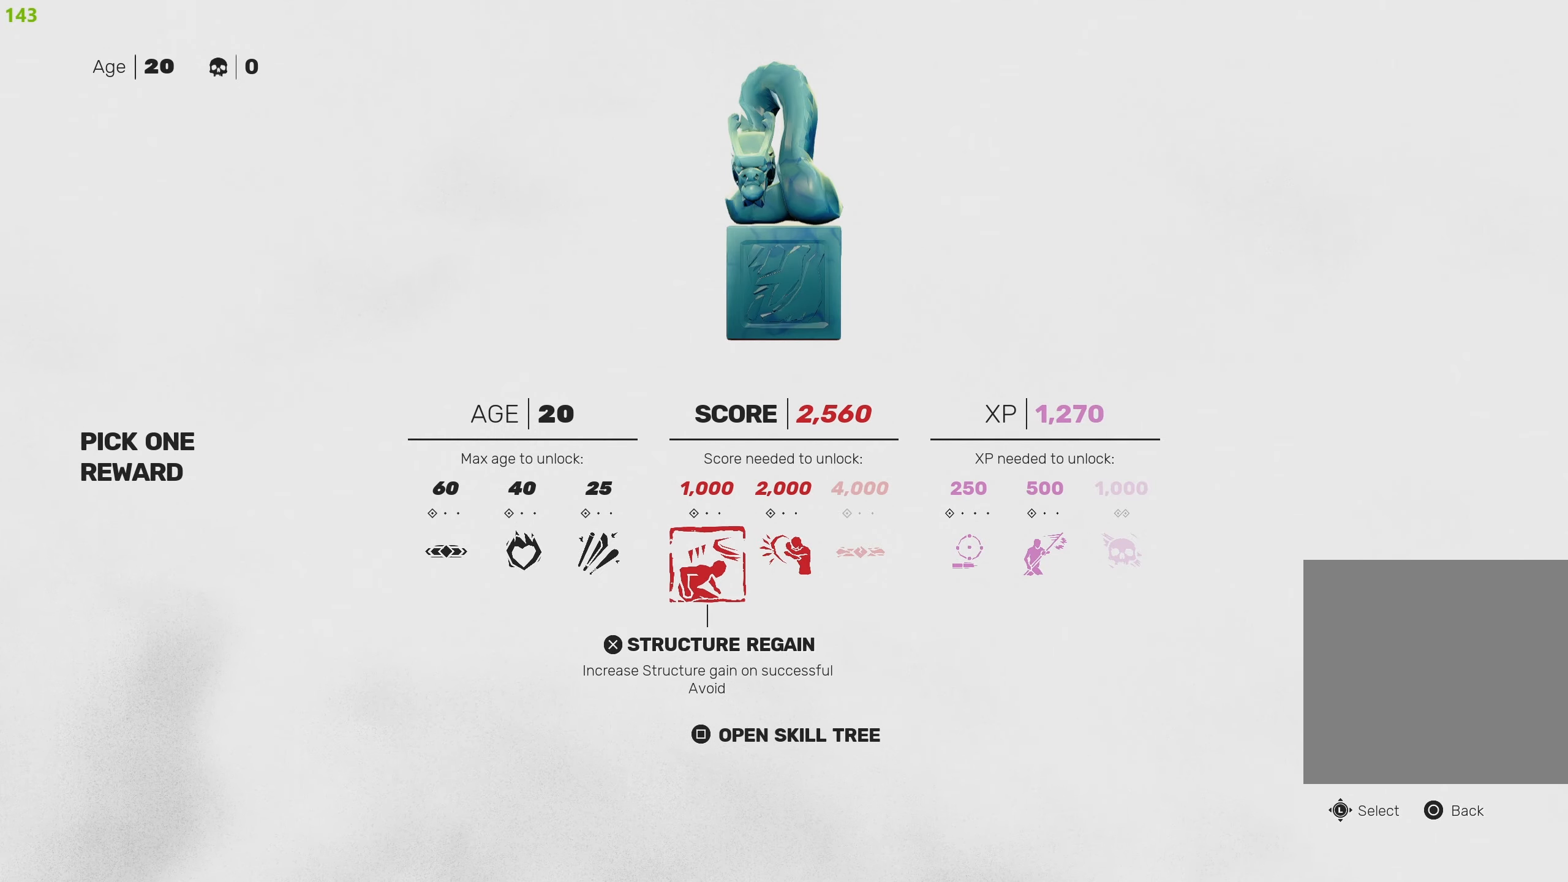
{"buttons": [], "left_stick": "center", "right_stick": "center", "events": [[17, "DPAD_RIGHT", "up"], [83, "DPAD_RIGHT", "down"], [183, "DPAD_RIGHT", "up"], [250, "DPAD_RIGHT", "down"], [333, "DPAD_RIGHT", "up"], [417, "DPAD_RIGHT", "down"], [433, "DPAD_RIGHT", "up"]]}
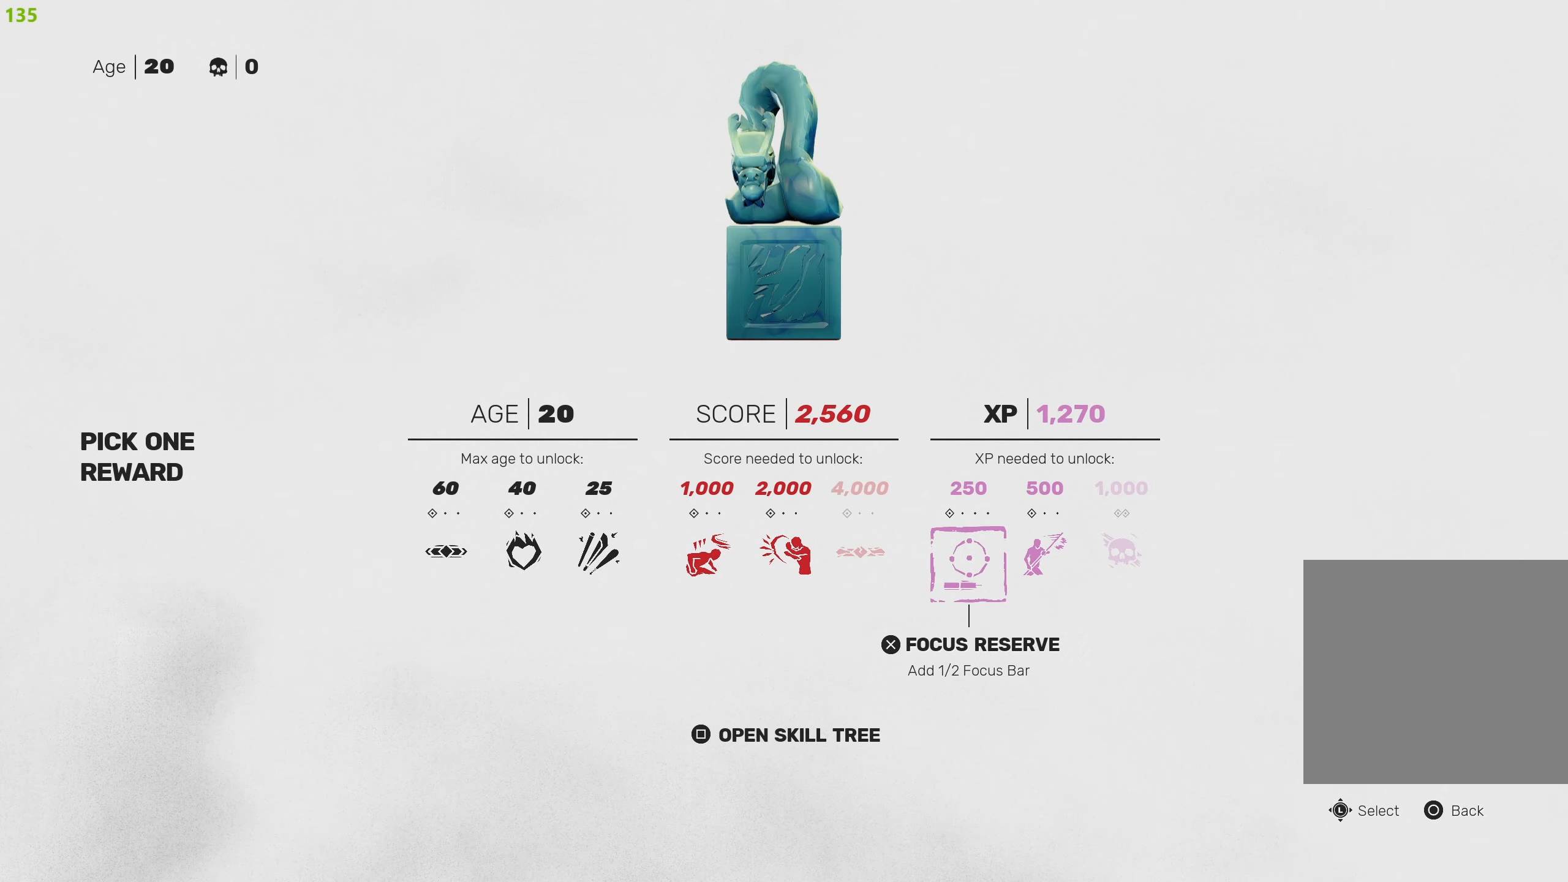
{"buttons": [], "left_stick": "center", "right_stick": "center", "events": [[217, "CROSS", "down"], [300, "CROSS", "up"], [417, "CIRCLE", "down"], [500, "CIRCLE", "up"]]}
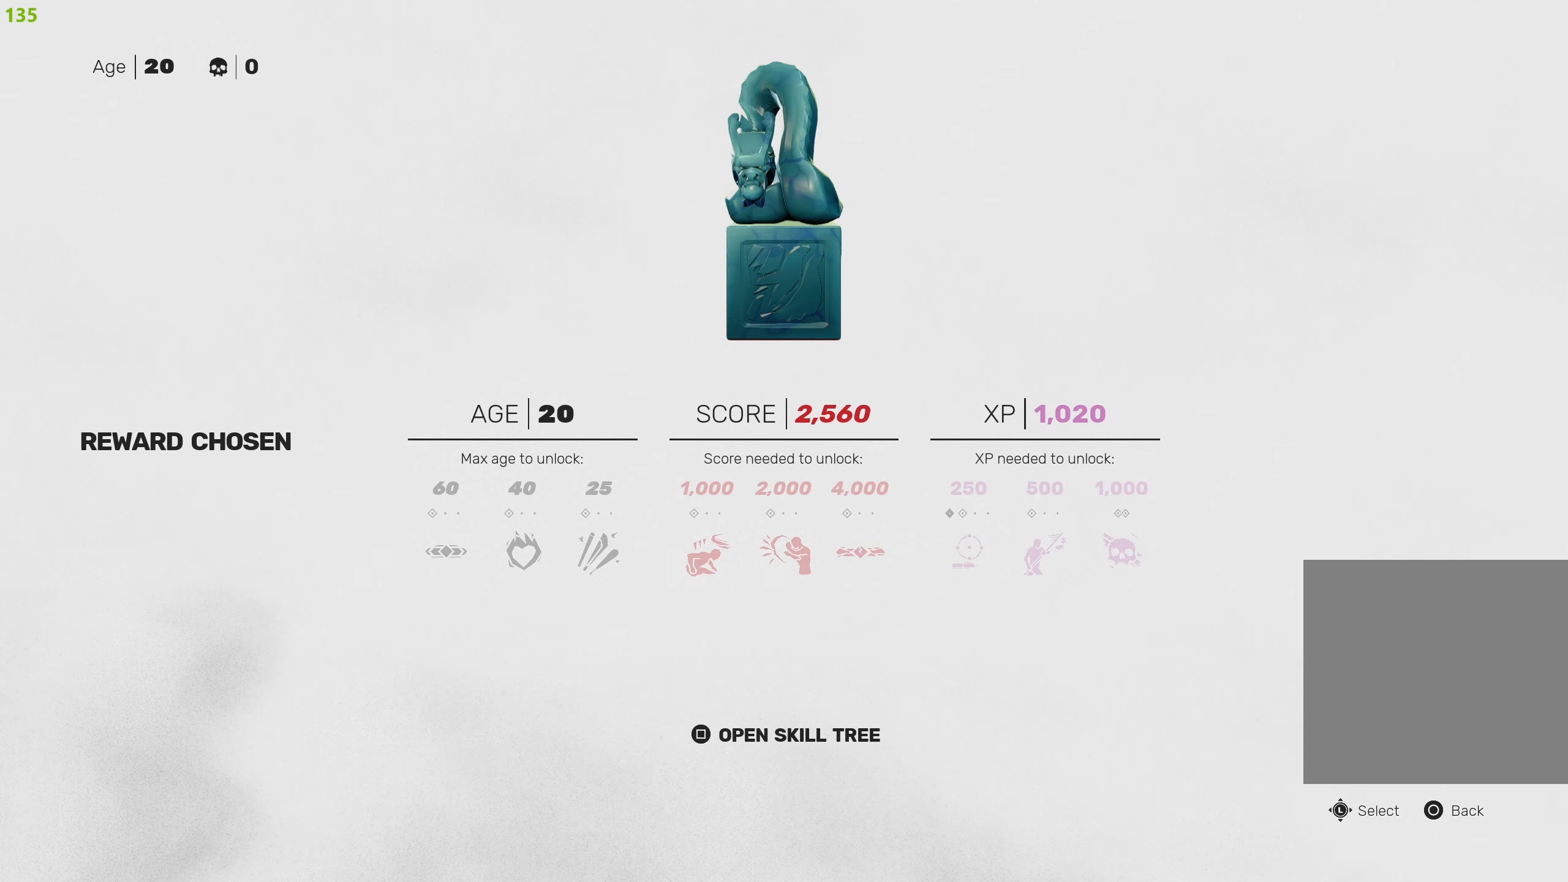
{"buttons": ["R2"], "left_stick": "up-left", "right_stick": "left", "events": [[83, "CIRCLE", "down"], [150, "CIRCLE", "up"], [167, "left_stick", "up-left"], [333, "right_stick", "left"], [433, "R2", "down"]]}
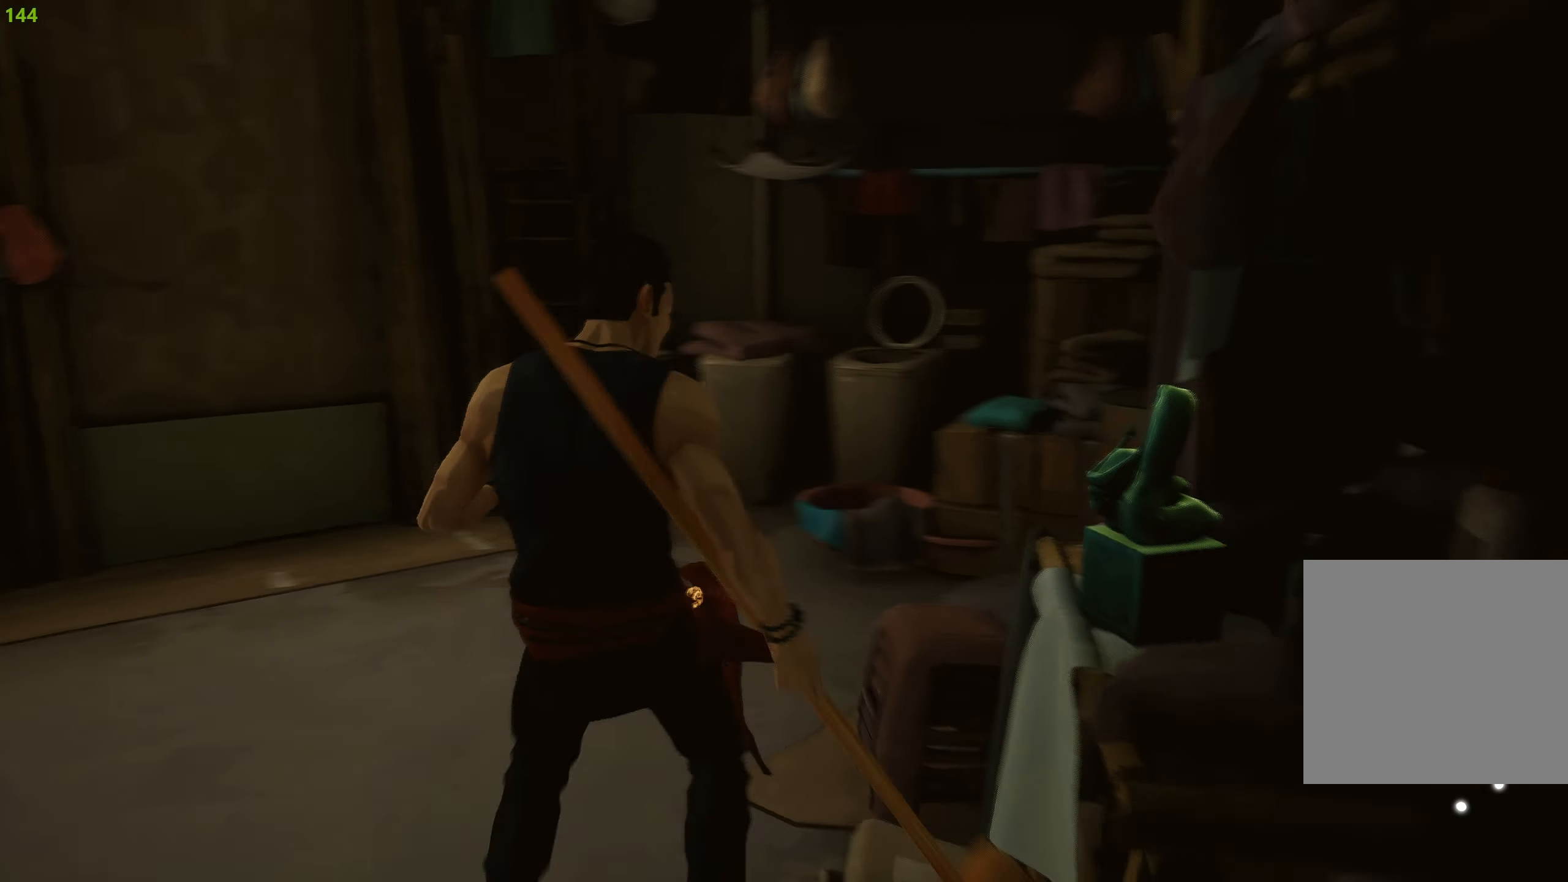
{"buttons": ["R2"], "left_stick": "up", "right_stick": "center", "events": [[117, "left_stick", "up"], [150, "right_stick", "center"], [250, "CROSS", "down"], [350, "CROSS", "up"]]}
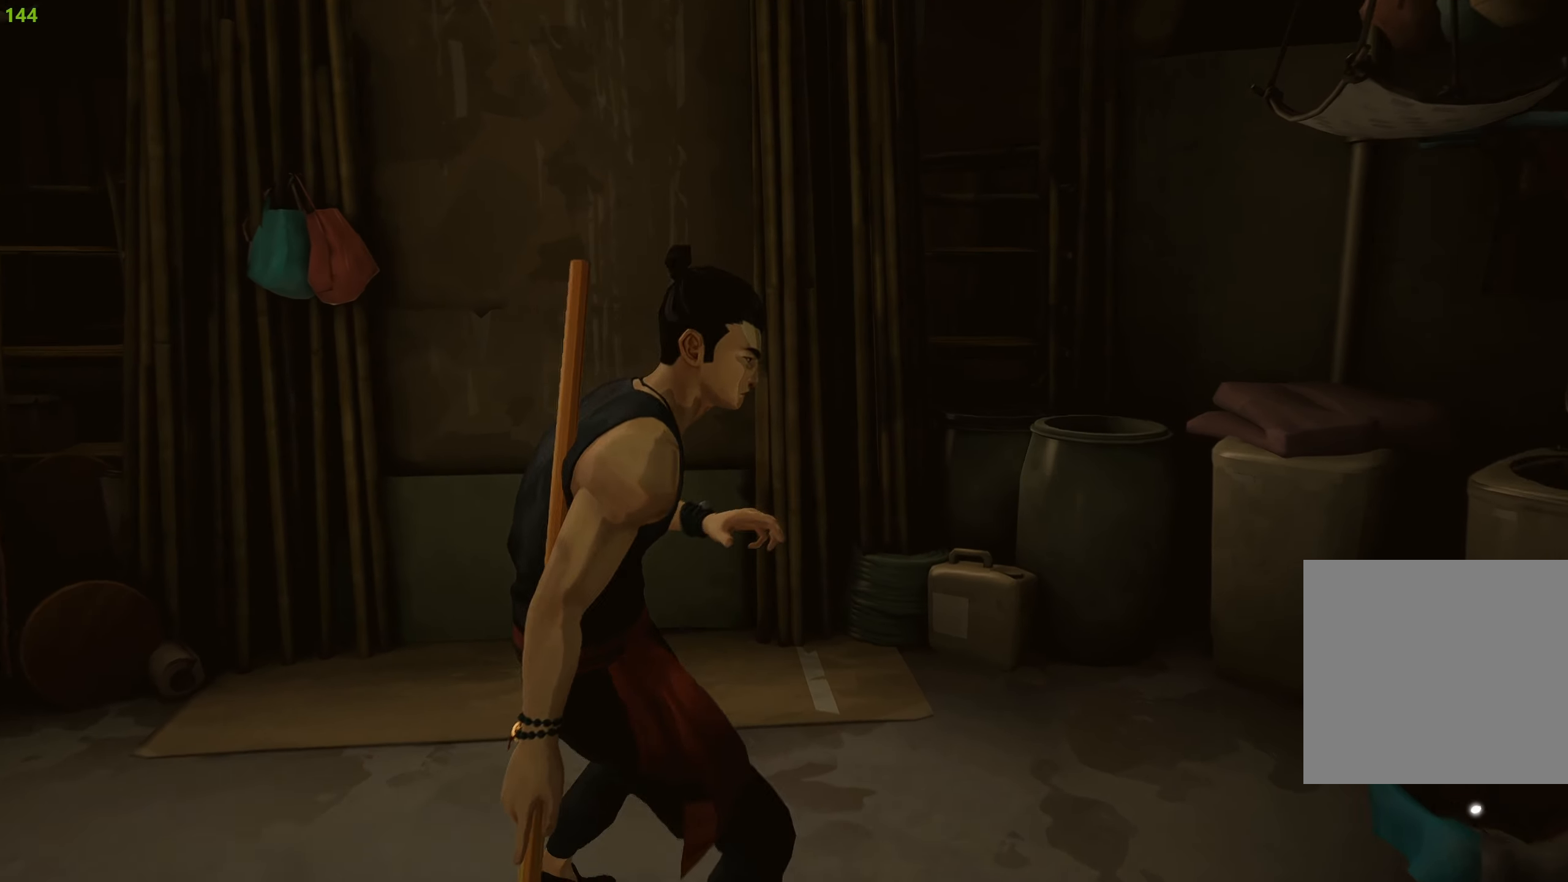
{"buttons": ["R2"], "left_stick": "up", "right_stick": "center", "events": [[50, "CROSS", "down"], [183, "CROSS", "up"], [250, "CROSS", "down"], [350, "CROSS", "up"], [400, "CROSS", "down"], [483, "CROSS", "up"]]}
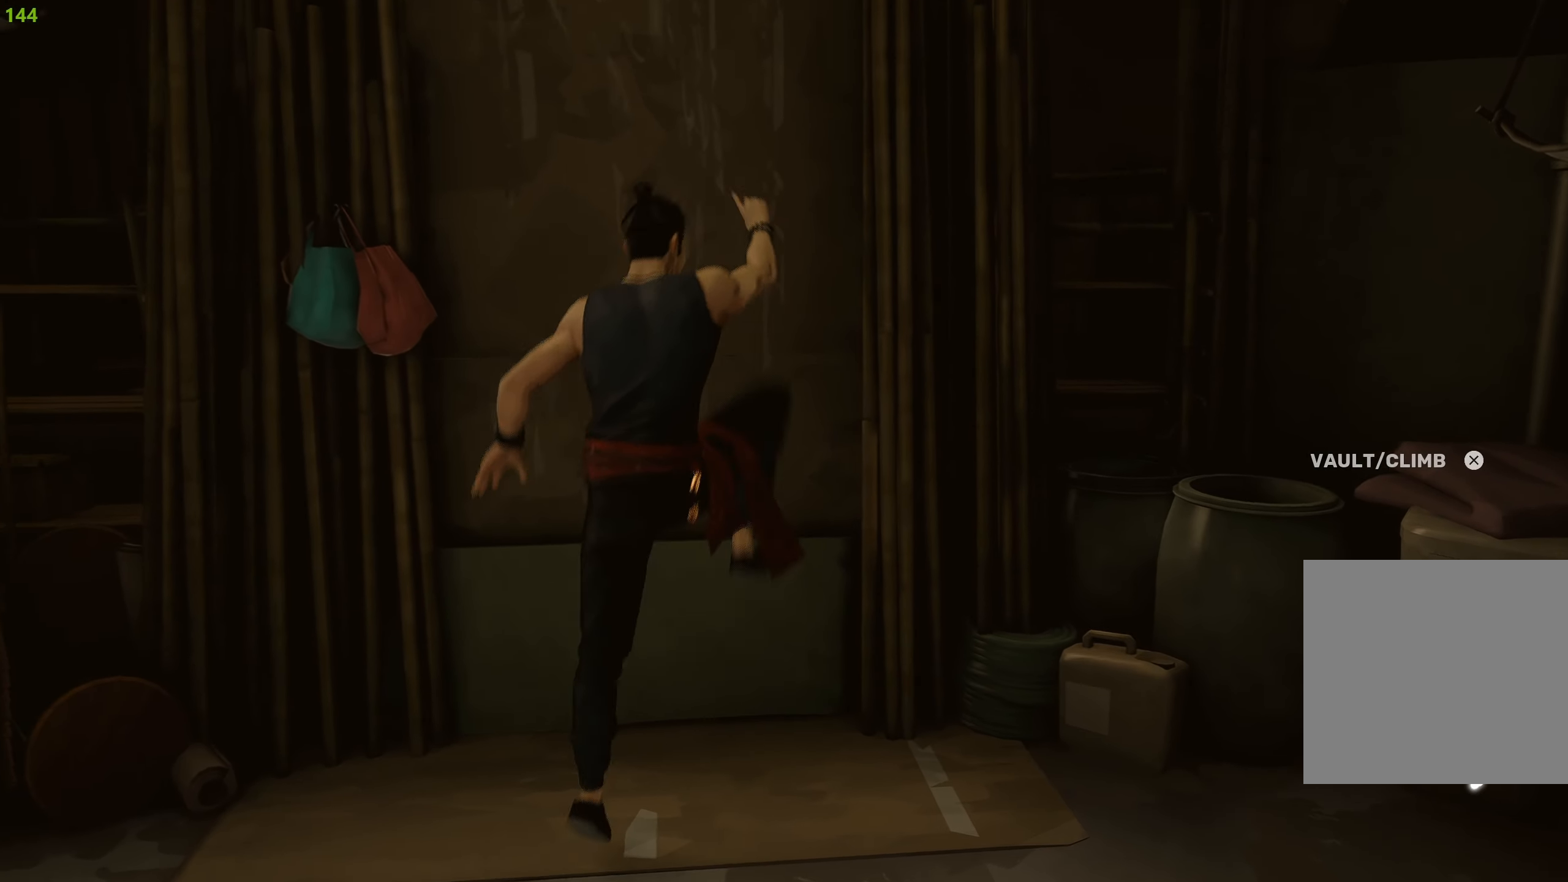
{"buttons": [], "left_stick": "center", "right_stick": "center", "events": [[100, "R2", "up"], [483, "left_stick", "center"]]}
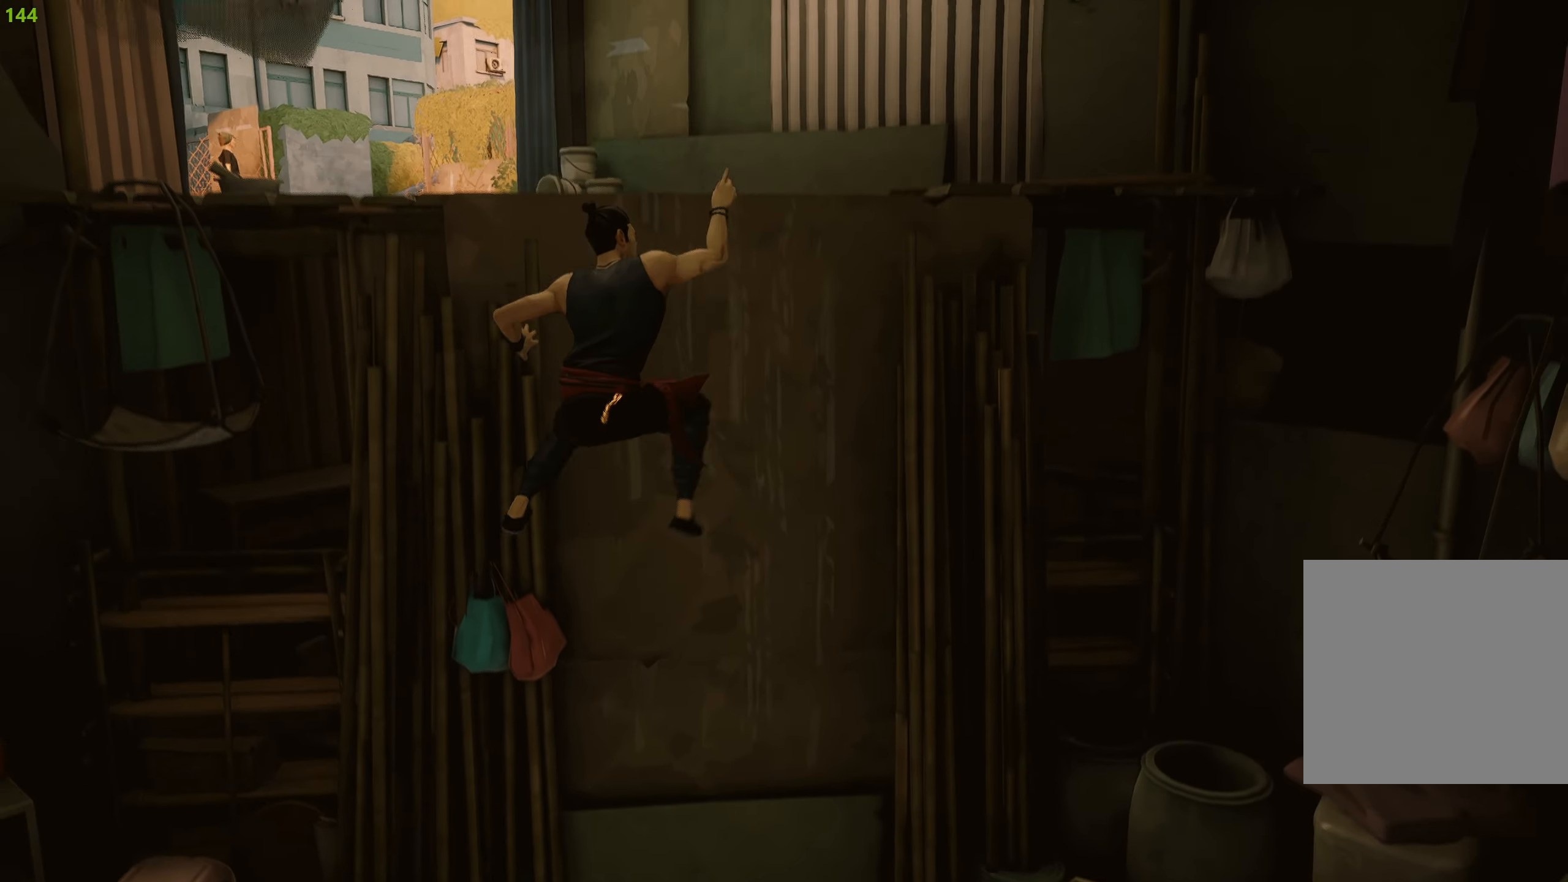
{"buttons": [], "left_stick": "center", "right_stick": "center", "events": []}
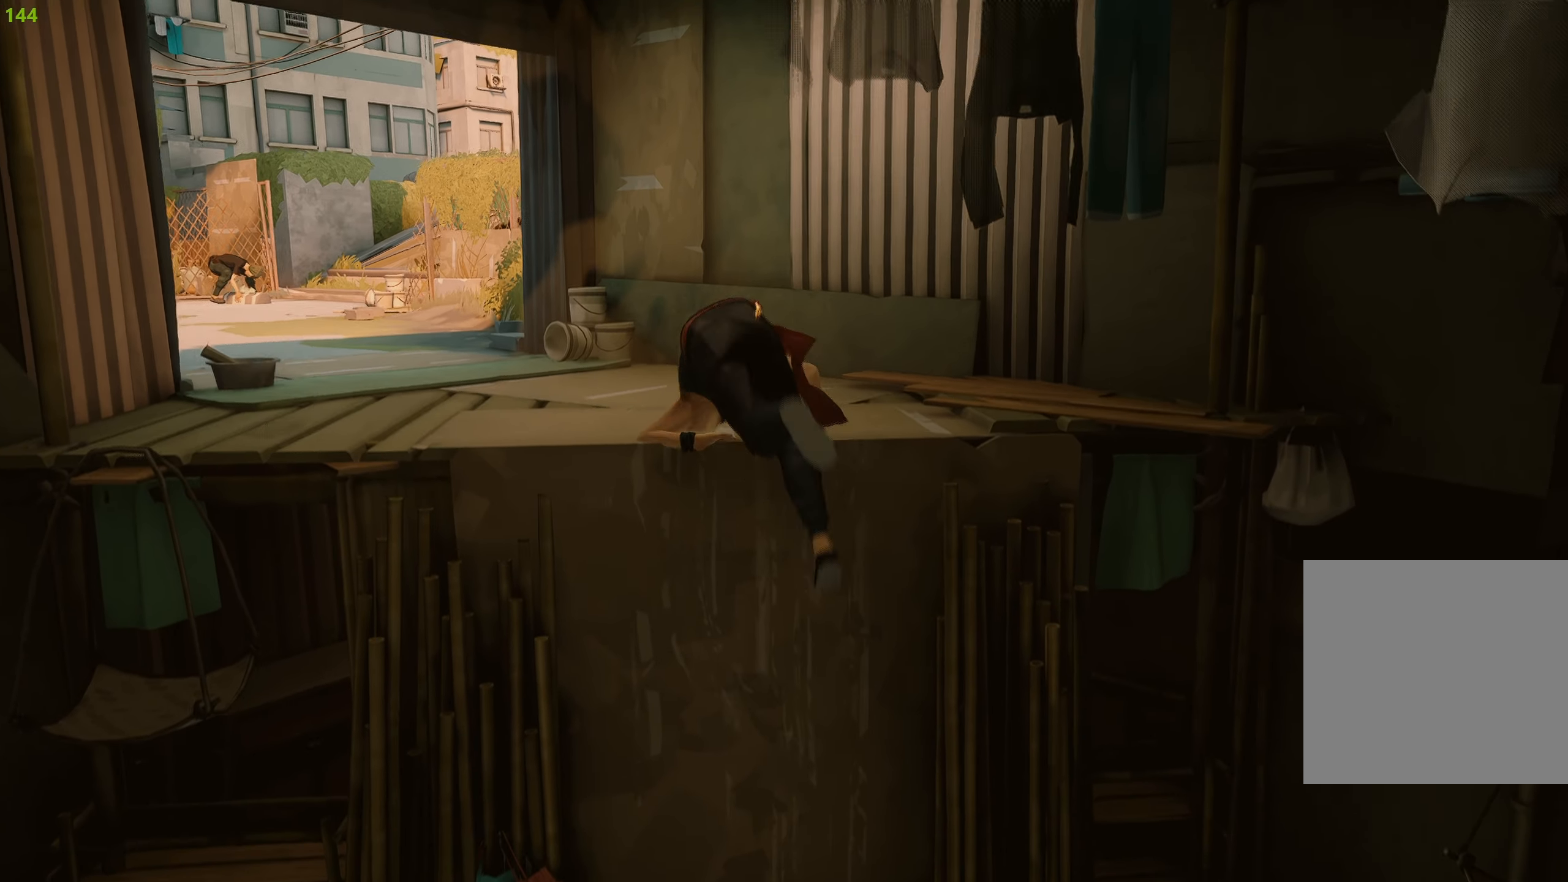
{"buttons": ["R2"], "left_stick": "up-left", "right_stick": "left", "events": [[167, "left_stick", "up"], [300, "right_stick", "left"], [333, "left_stick", "up-left"], [367, "R2", "down"]]}
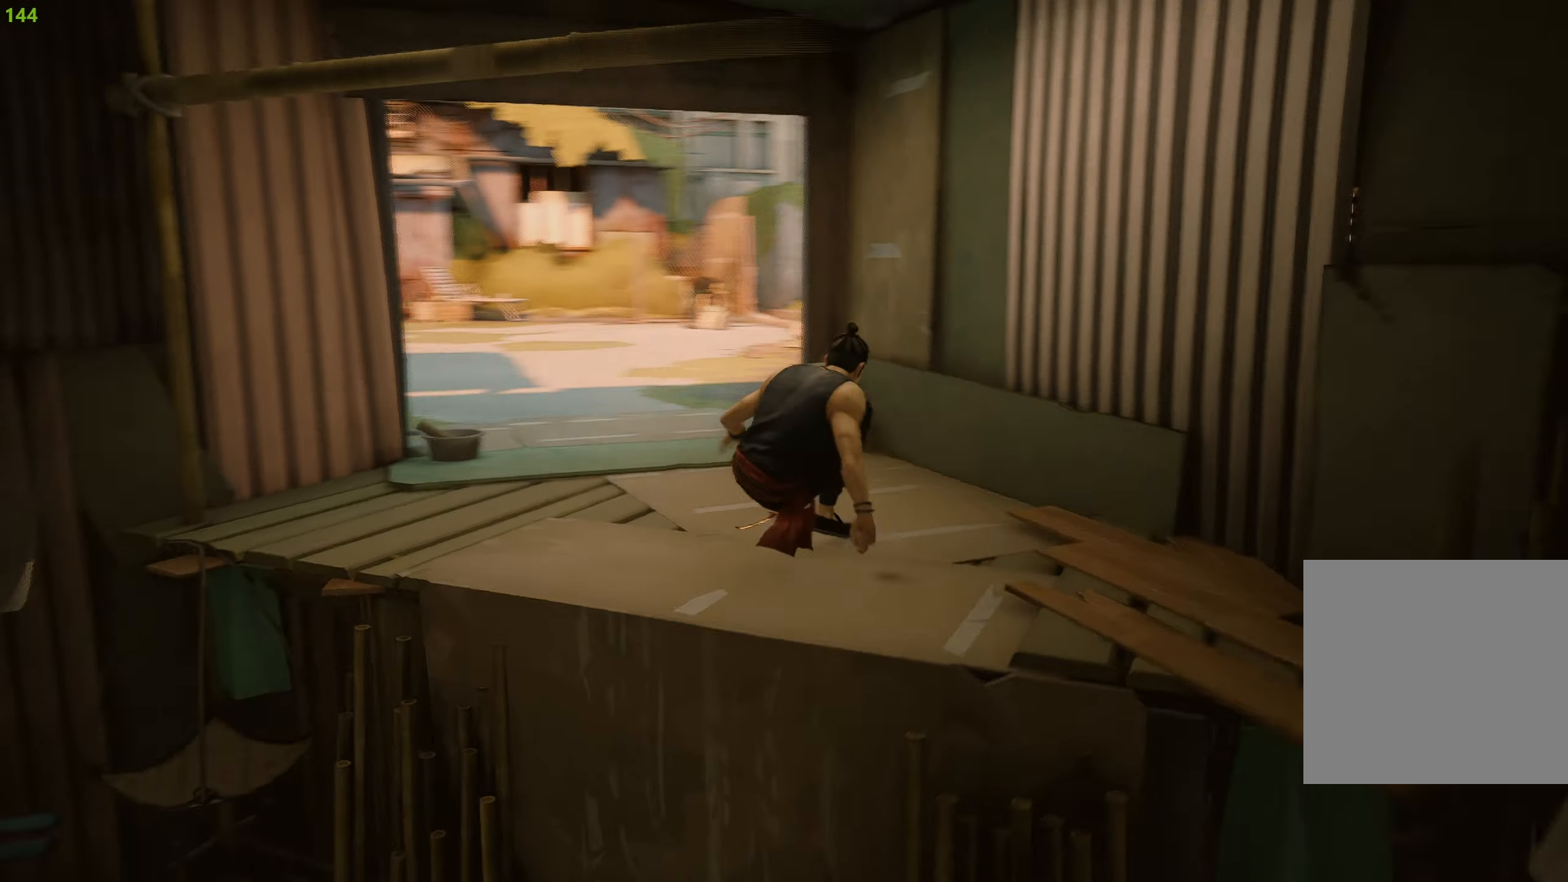
{"buttons": ["R2"], "left_stick": "up", "right_stick": "center", "events": [[117, "left_stick", "up"], [134, "right_stick", "center"]]}
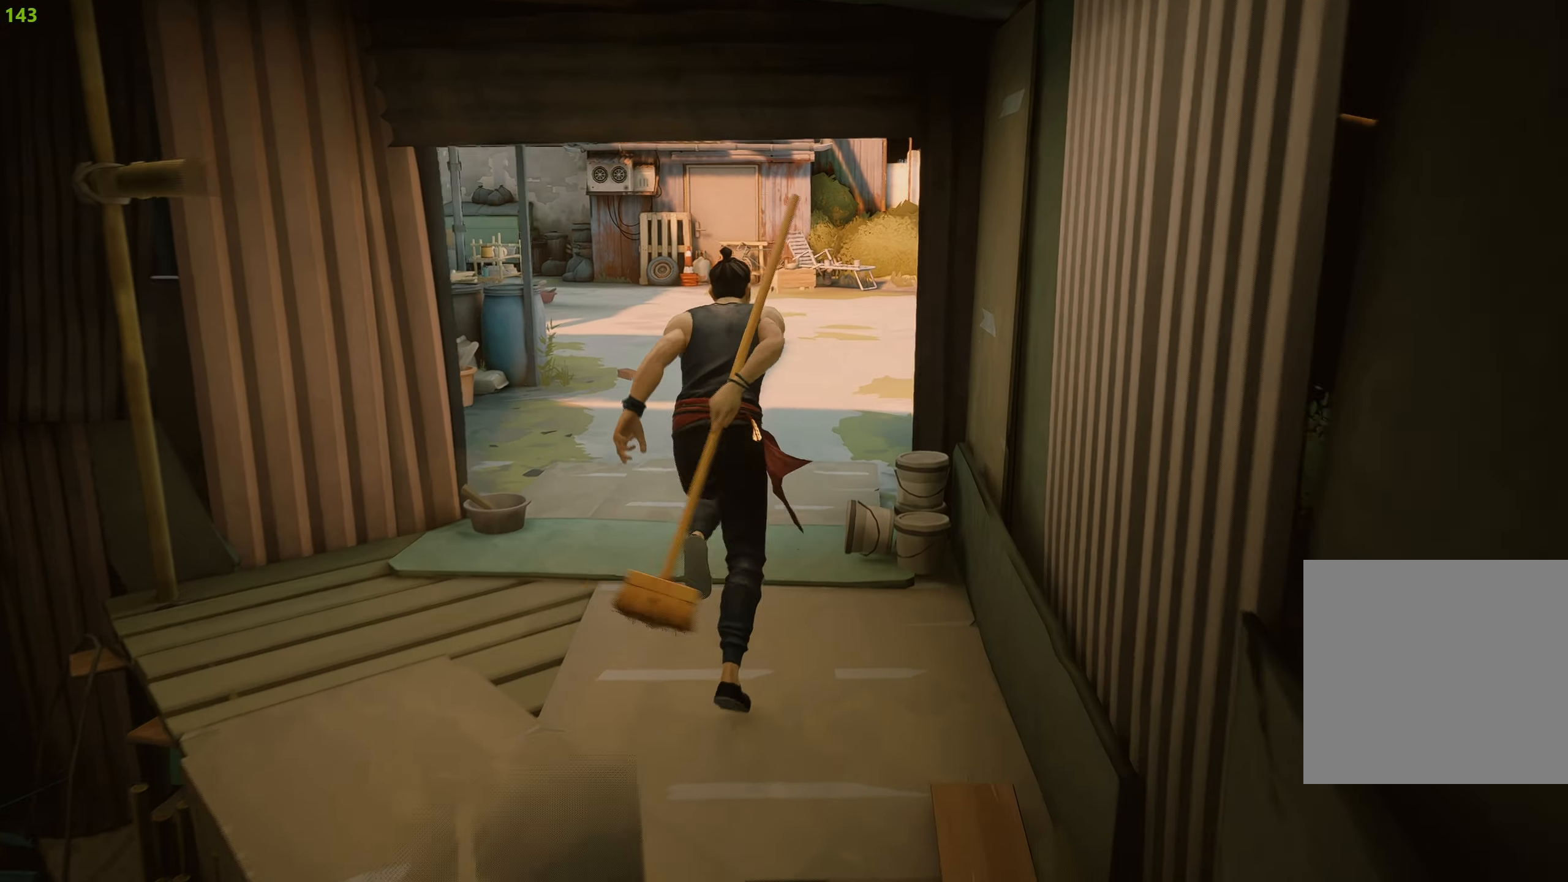
{"buttons": ["R2"], "left_stick": "up", "right_stick": "center", "events": []}
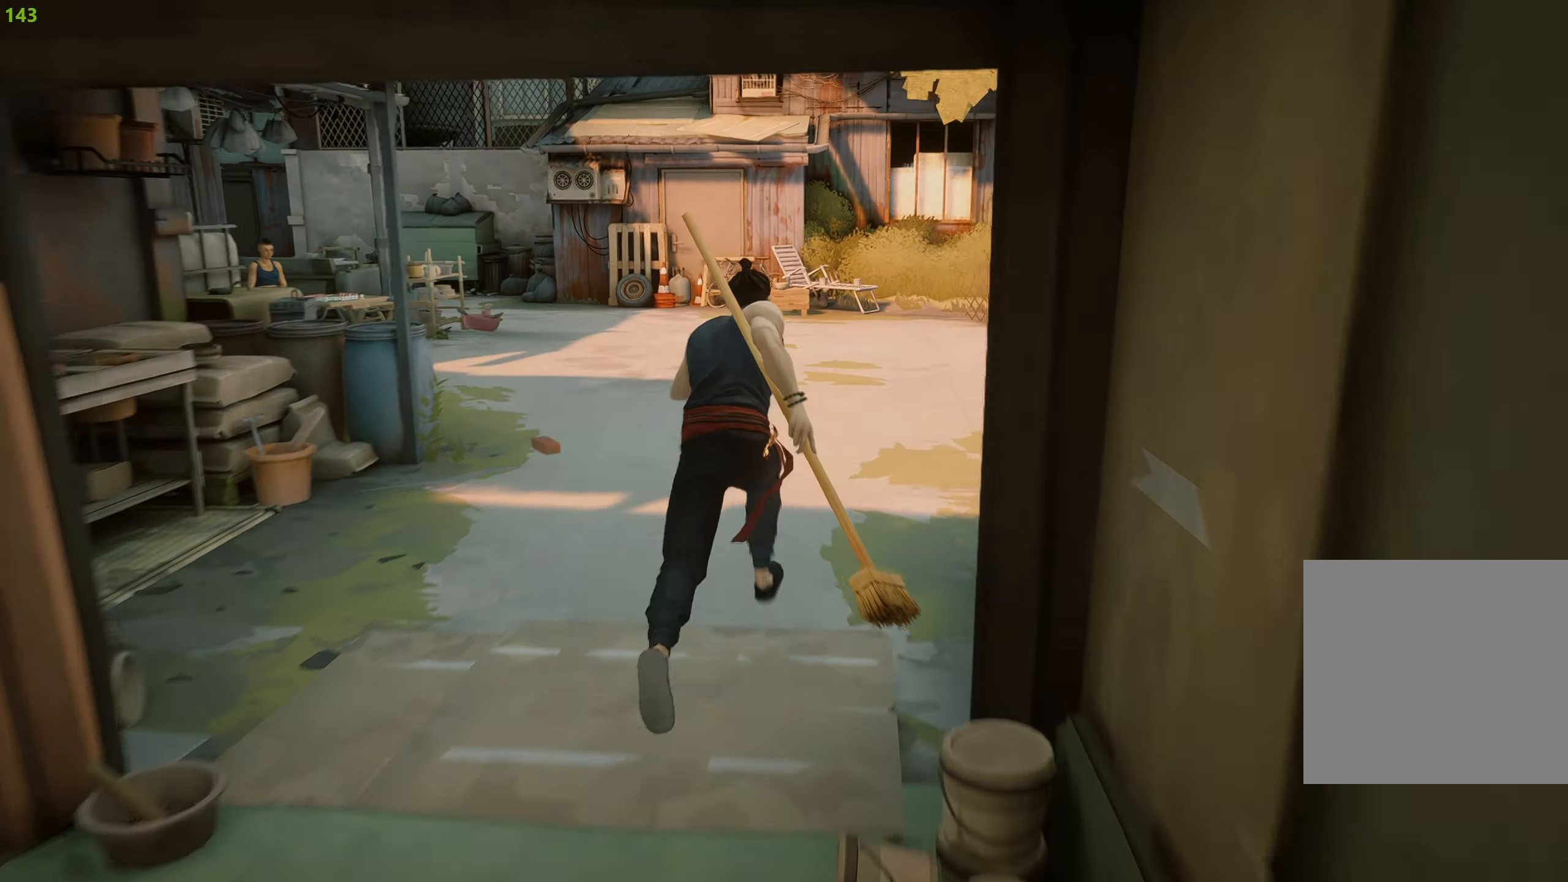
{"buttons": ["R2"], "left_stick": "up", "right_stick": "center", "events": [[167, "right_stick", "right"], [317, "right_stick", "center"]]}
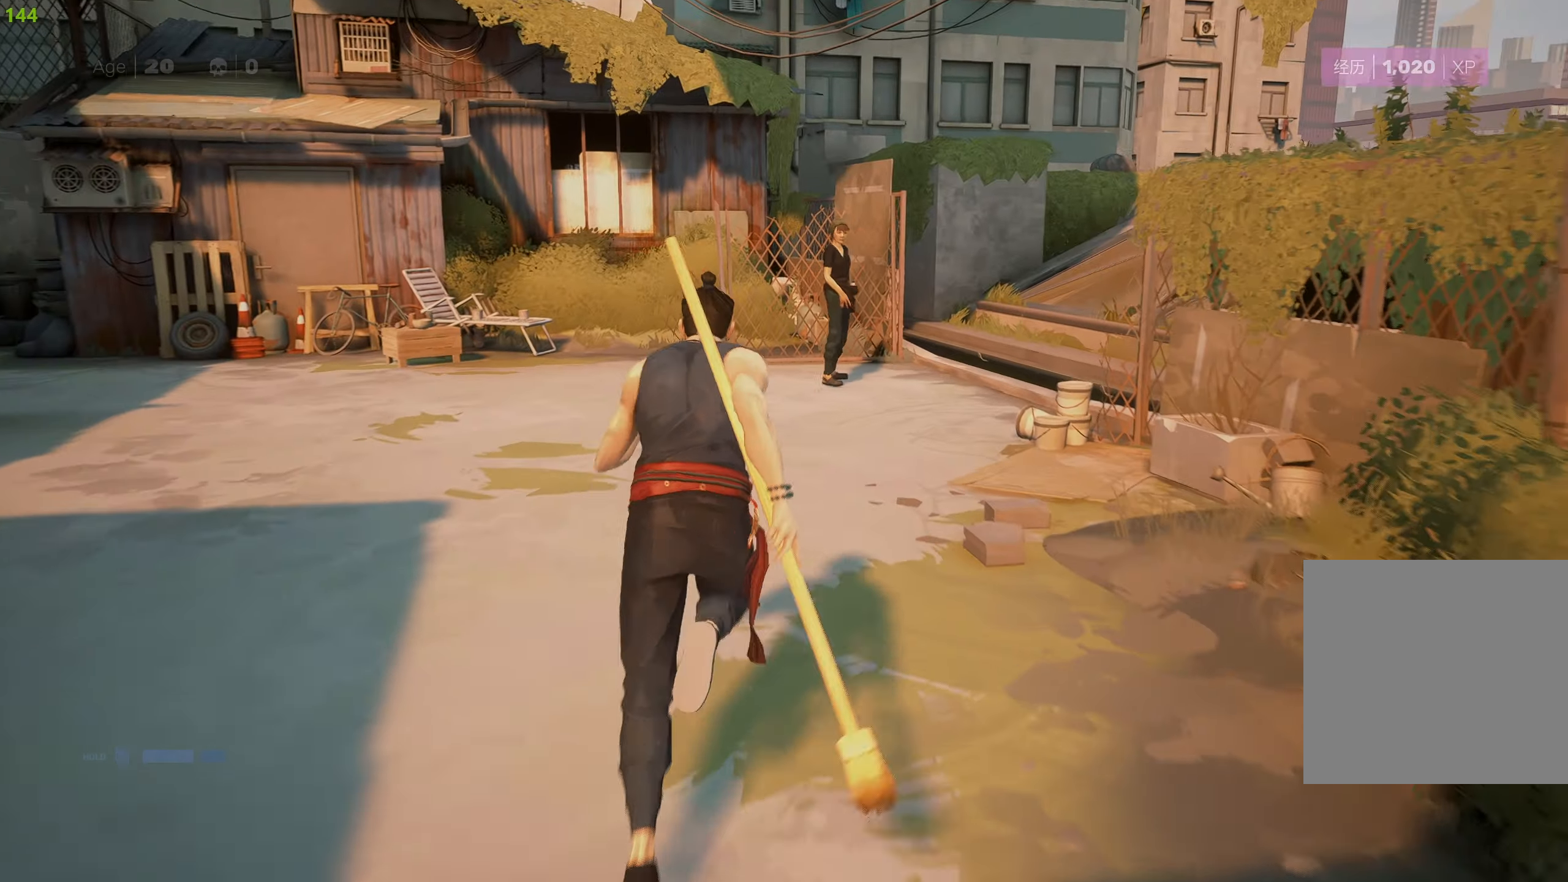
{"buttons": ["R2"], "left_stick": "up", "right_stick": "center", "events": []}
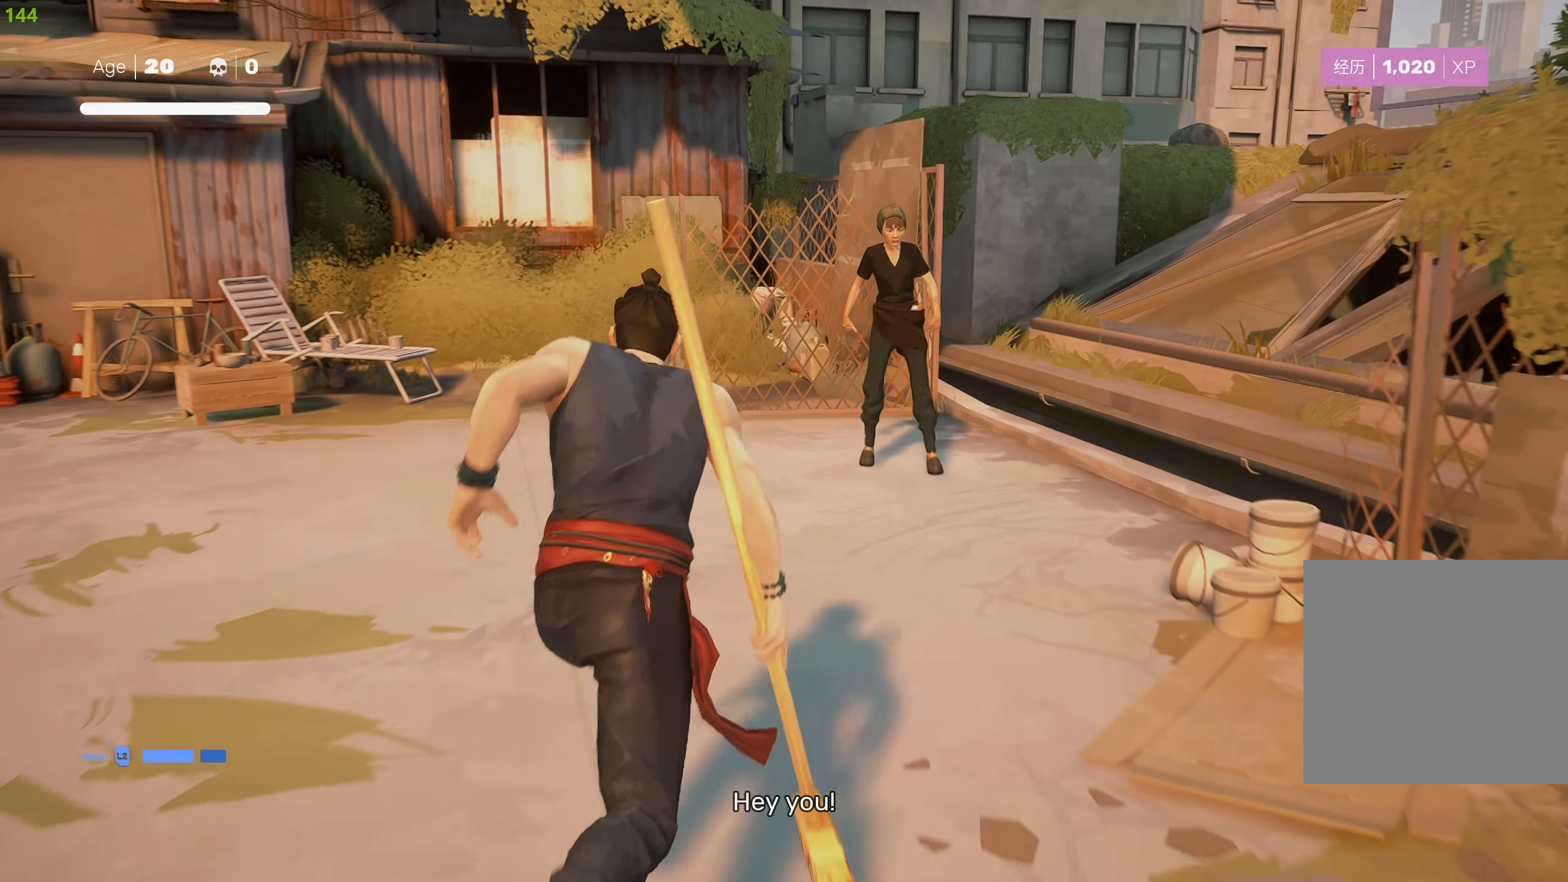
{"buttons": [], "left_stick": "up", "right_stick": "center", "events": [[284, "SQUARE", "down"], [417, "SQUARE", "up"], [484, "R2", "up"]]}
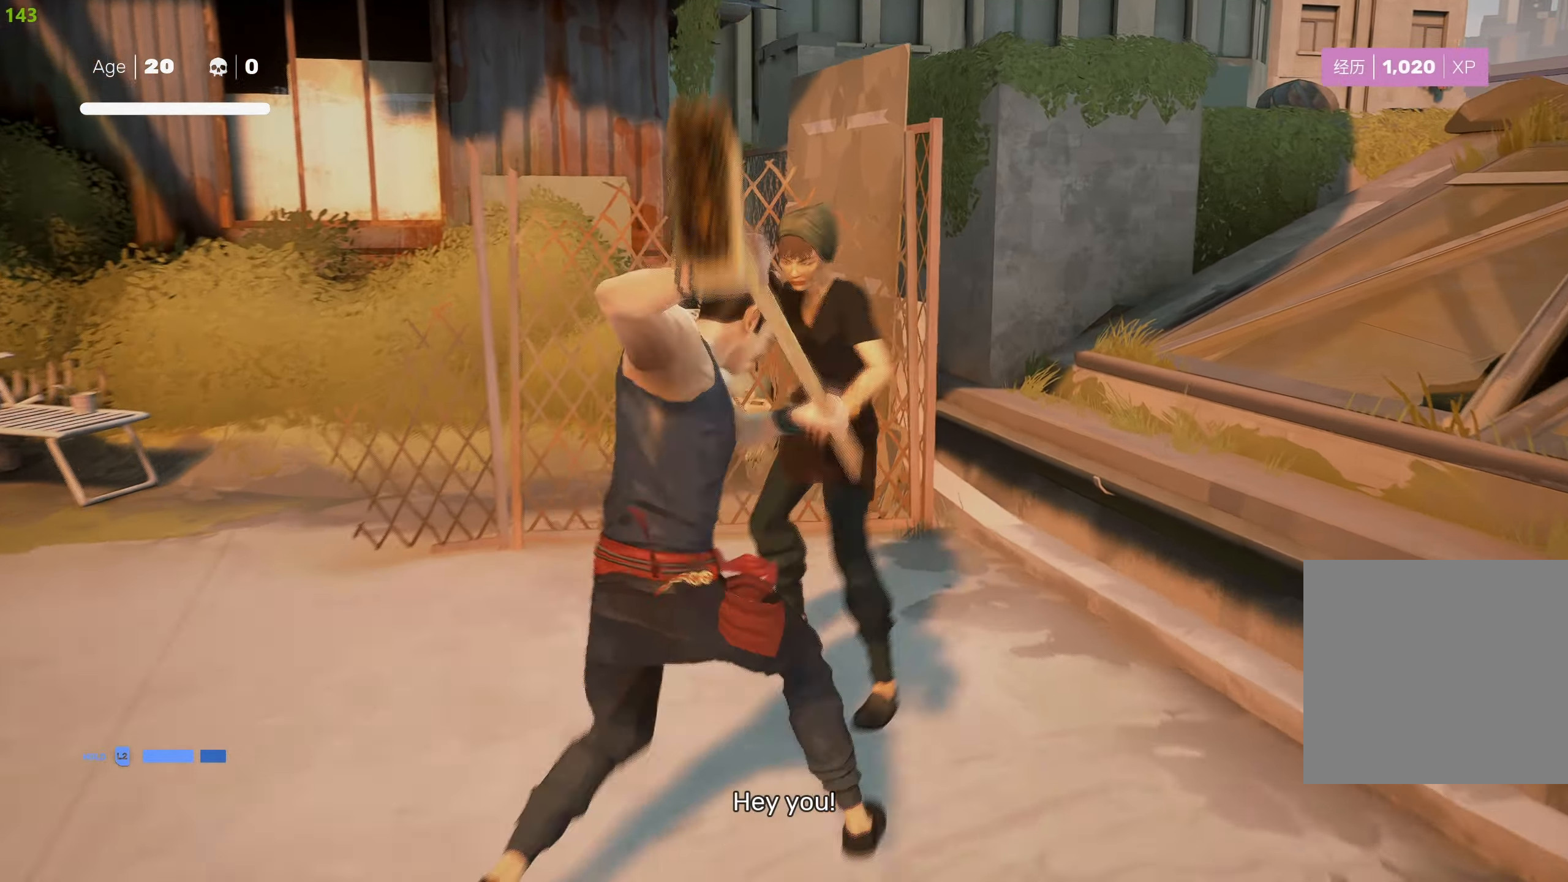
{"buttons": [], "left_stick": "up", "right_stick": "center", "events": [[217, "SQUARE", "down"], [317, "SQUARE", "up"], [384, "SQUARE", "down"], [500, "SQUARE", "up"]]}